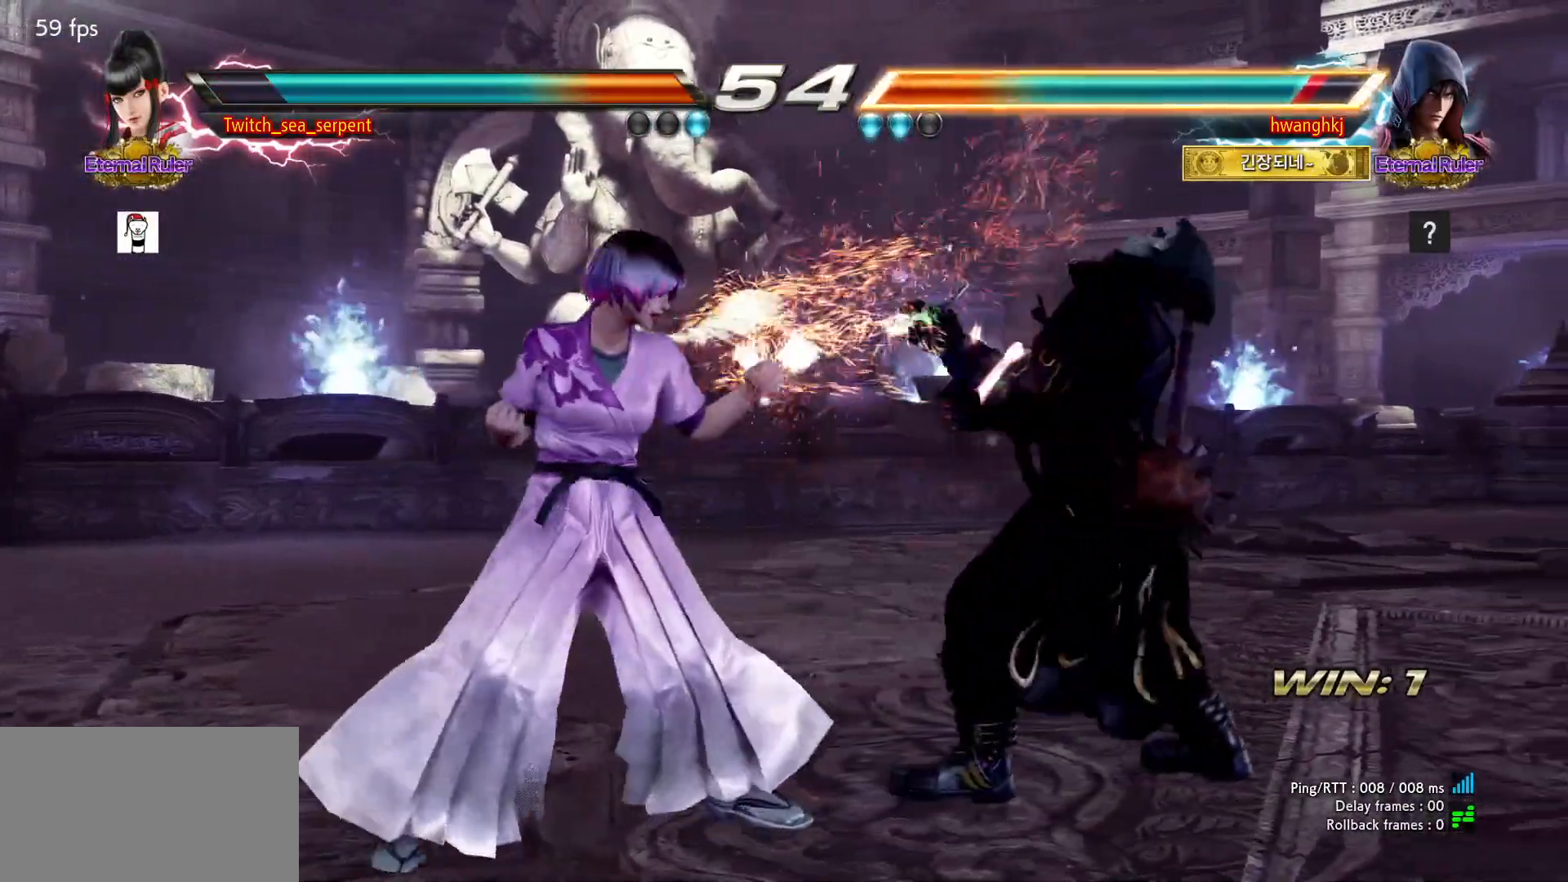
Gameplay with a controller (arcade stick); each line is a JSON object with the inputs held at the frame after it. "events" lists button and stick changes between this image and that frame as [ms after this image, input, new state], when the widget could be followed in between. Not read: L3 R3.
{"buttons": [], "left_stick": "down", "events": [[50, "SQUARE", "down"], [117, "SQUARE", "up"], [183, "SQUARE", "down"], [250, "SQUARE", "up"], [317, "SQUARE", "down"], [450, "SQUARE", "up"], [483, "left_stick", "down"]]}
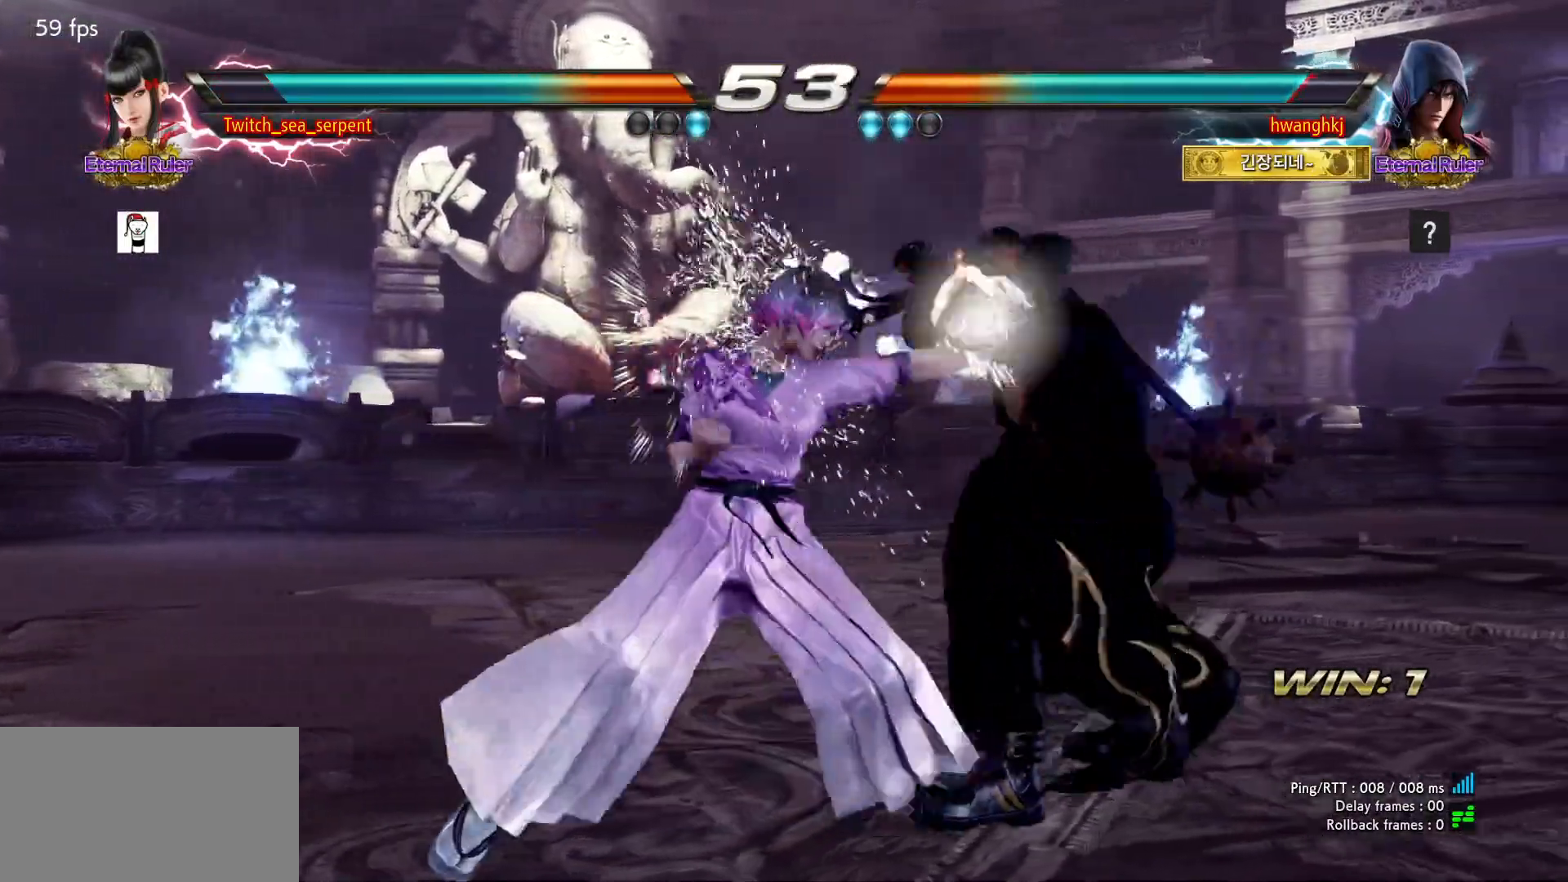
{"buttons": [], "left_stick": "center", "events": [[33, "left_stick", "center"], [117, "left_stick", "down"], [167, "left_stick", "center"], [250, "left_stick", "down"], [300, "left_stick", "center"], [383, "left_stick", "down"], [433, "left_stick", "center"]]}
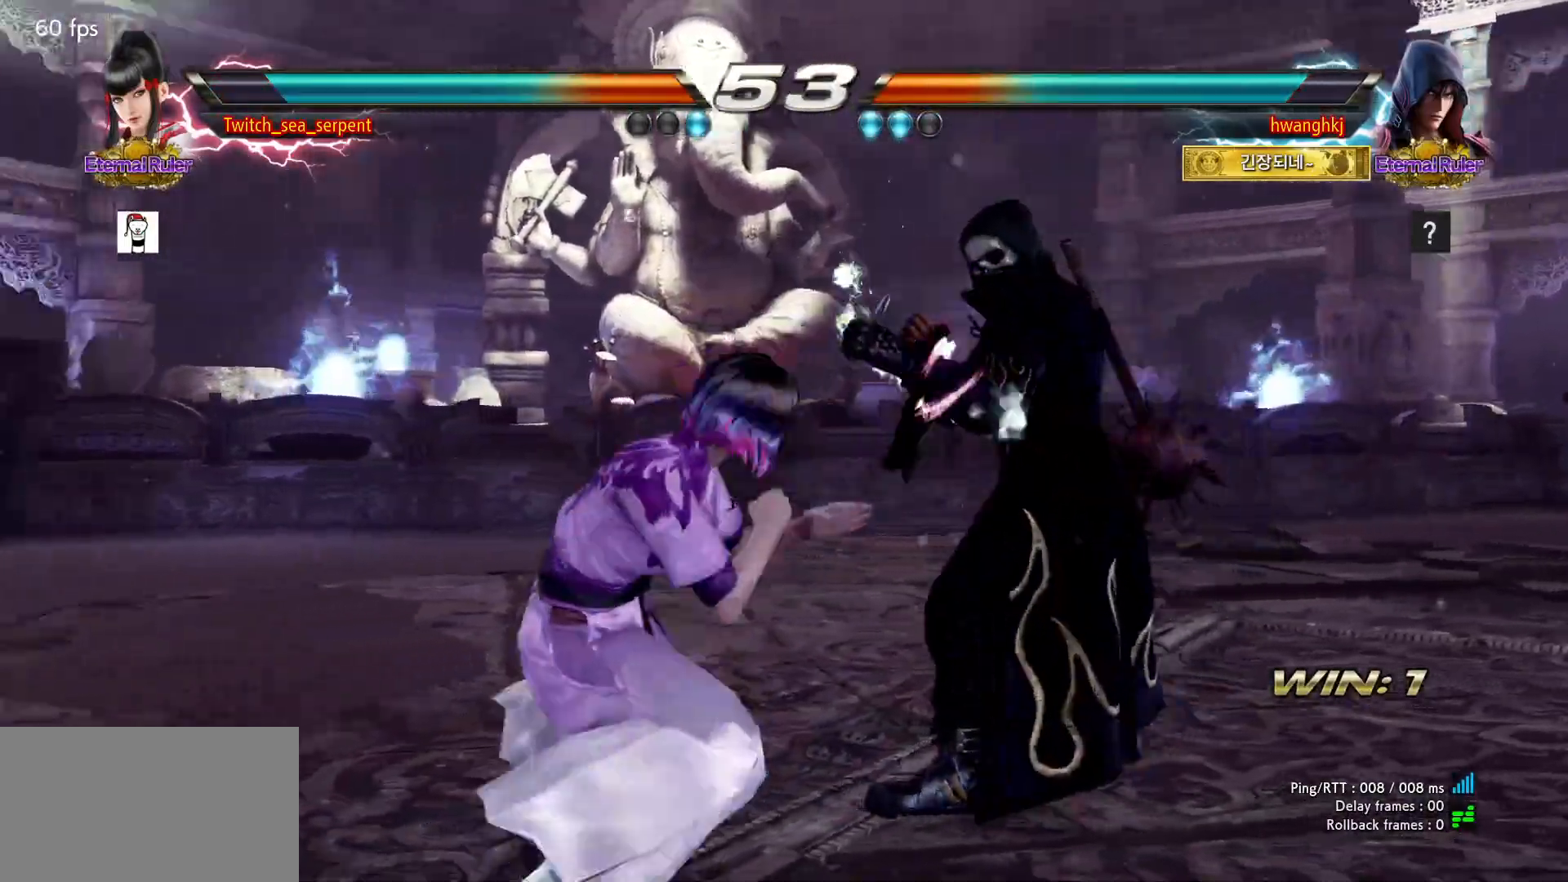
{"buttons": ["SQUARE"], "left_stick": "center", "events": [[33, "left_stick", "down"], [100, "left_stick", "center"], [317, "left_stick", "right"], [383, "left_stick", "center"], [483, "SQUARE", "down"]]}
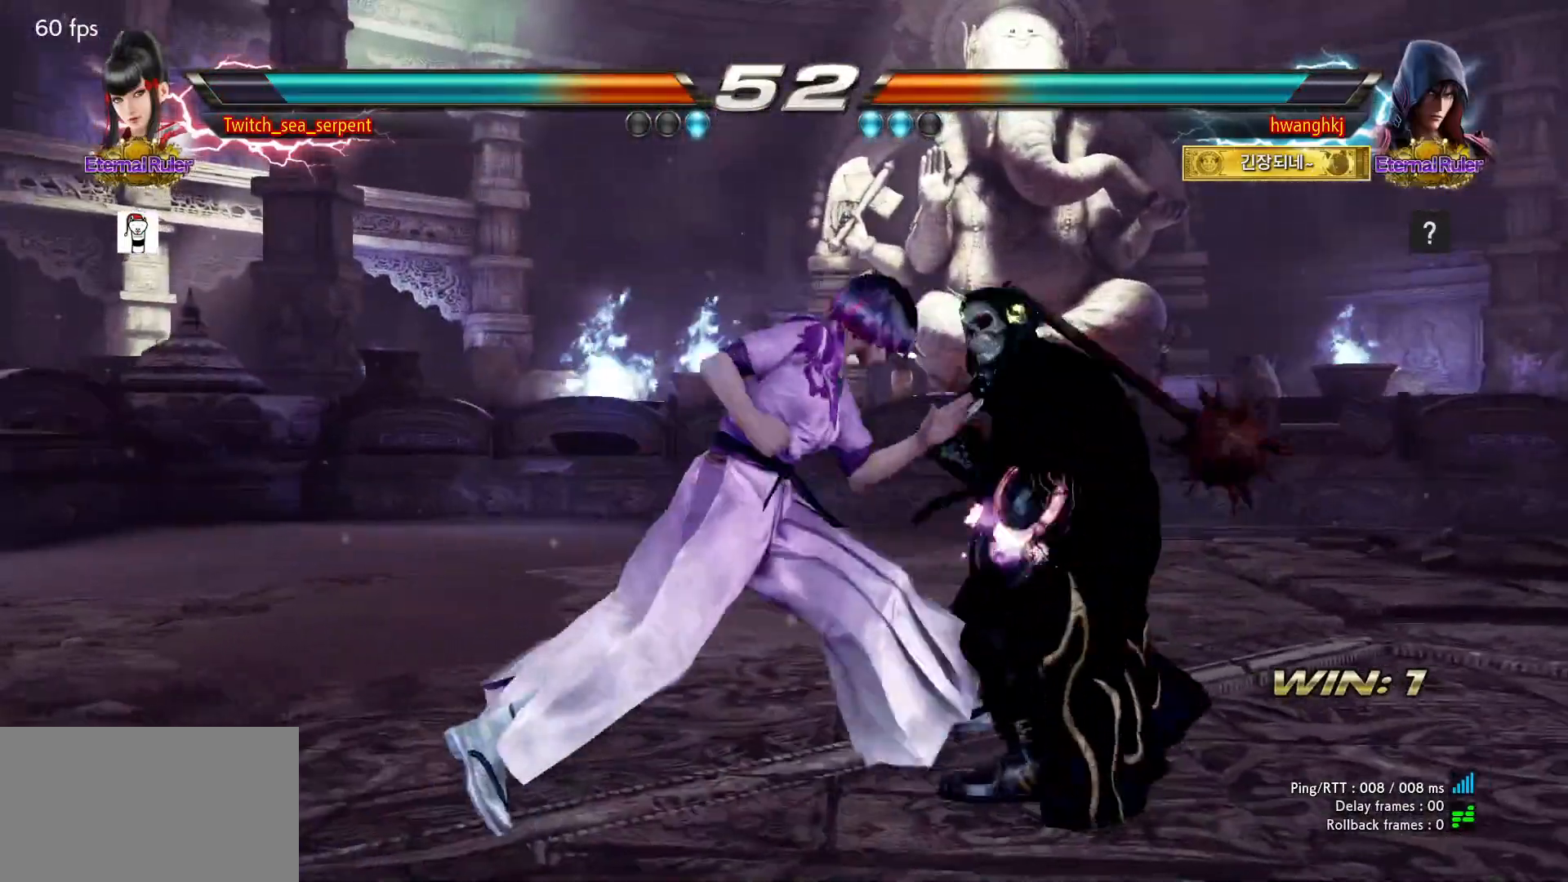
{"buttons": ["SQUARE"], "left_stick": "down-right", "events": [[83, "SQUARE", "up"], [300, "left_stick", "down-right"], [333, "SQUARE", "down"], [383, "SQUARE", "up"], [450, "SQUARE", "down"]]}
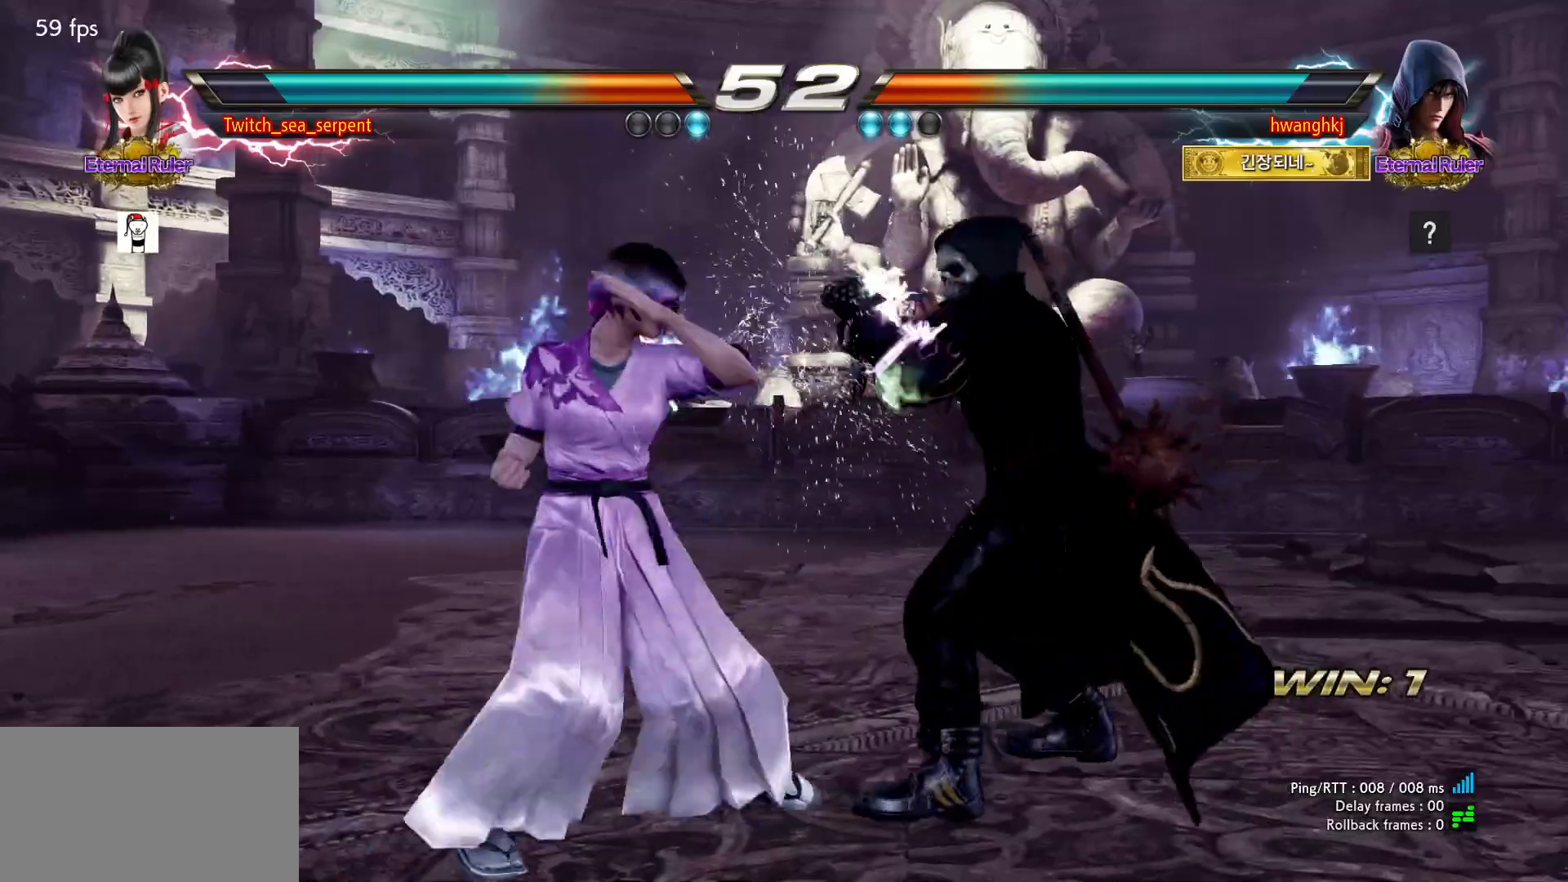
{"buttons": [], "left_stick": "center", "events": [[33, "SQUARE", "up"], [50, "left_stick", "center"], [100, "left_stick", "left"], [183, "left_stick", "center"], [300, "left_stick", "down"], [367, "left_stick", "center"], [433, "left_stick", "down"], [500, "left_stick", "center"]]}
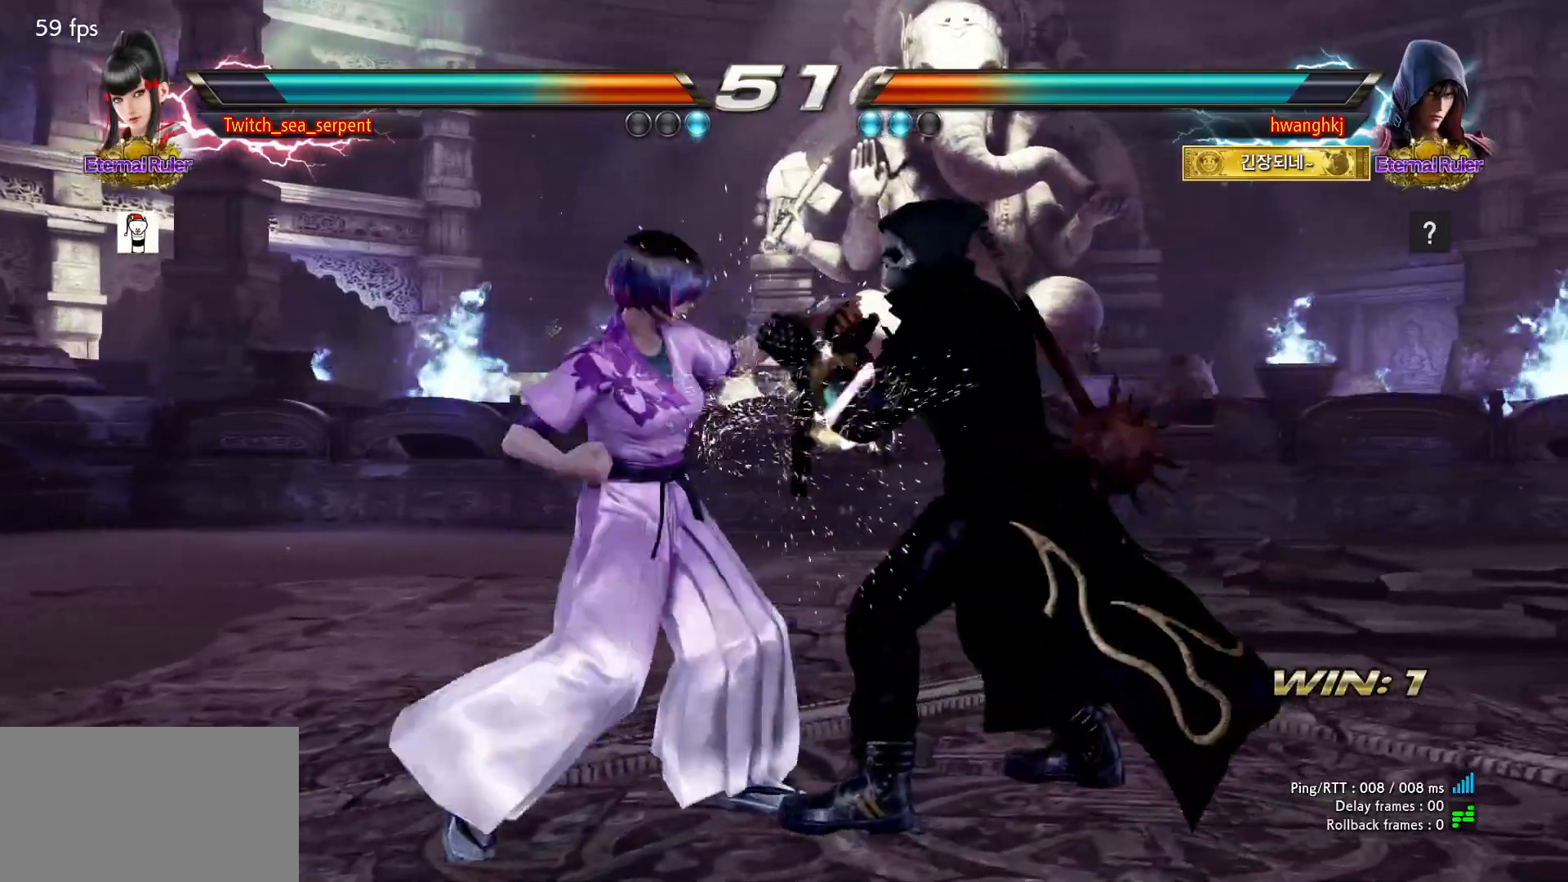
{"buttons": ["SQUARE"], "left_stick": "center", "events": [[183, "left_stick", "right"], [250, "left_stick", "center"], [333, "left_stick", "right"], [383, "left_stick", "center"], [417, "SQUARE", "down"]]}
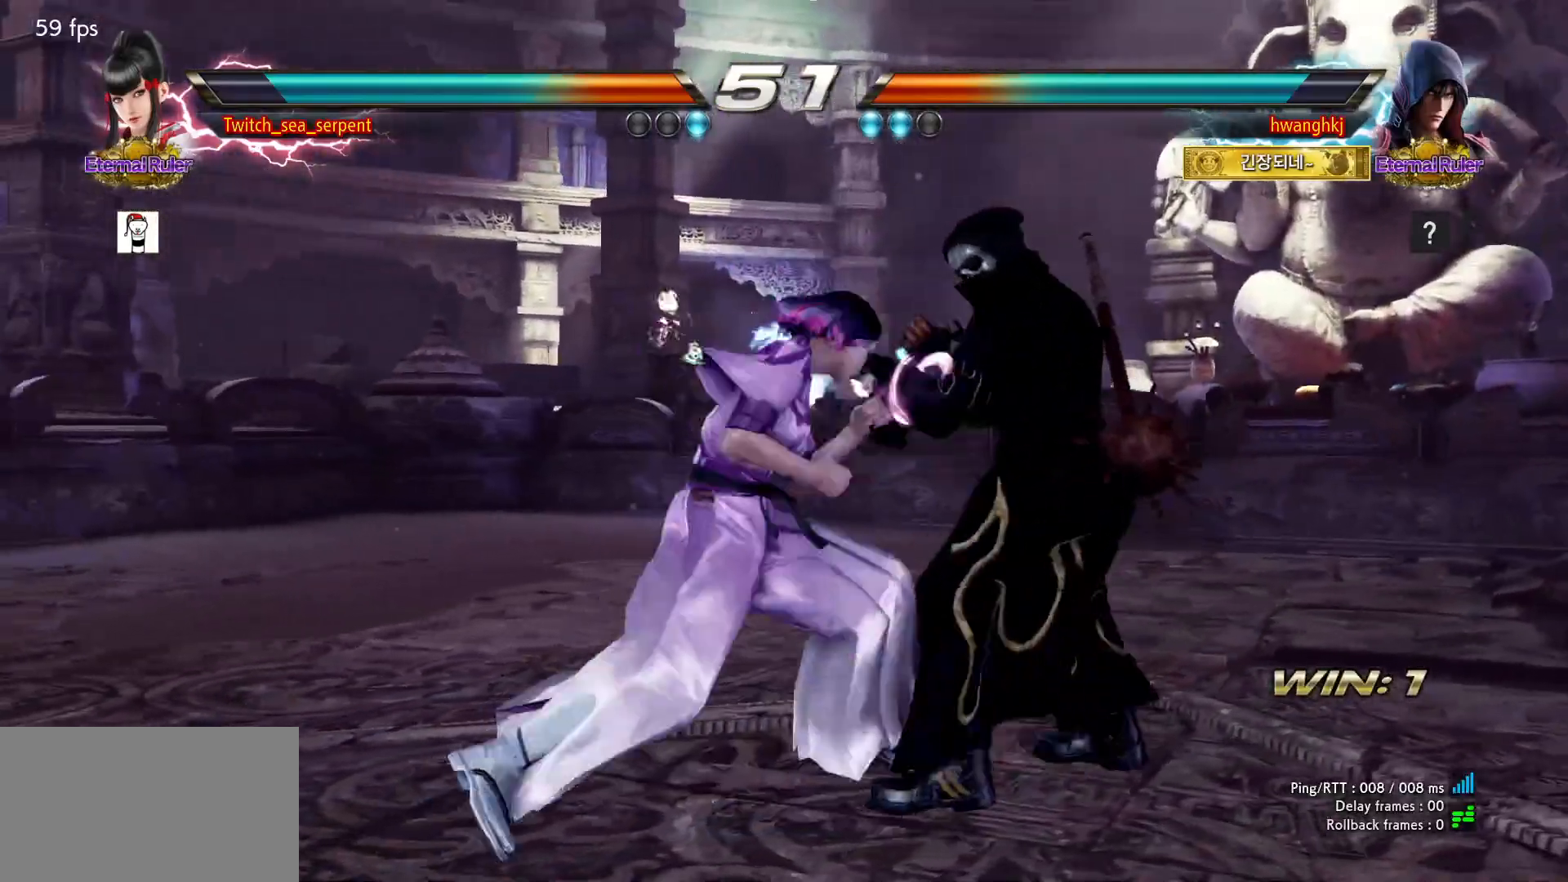
{"buttons": [], "left_stick": "center", "events": [[33, "SQUARE", "up"], [133, "left_stick", "down-left"], [150, "CIRCLE", "down"], [200, "CIRCLE", "up"], [283, "CIRCLE", "down"], [317, "CIRCLE", "up"], [383, "CIRCLE", "down"], [483, "CIRCLE", "up"], [483, "left_stick", "center"]]}
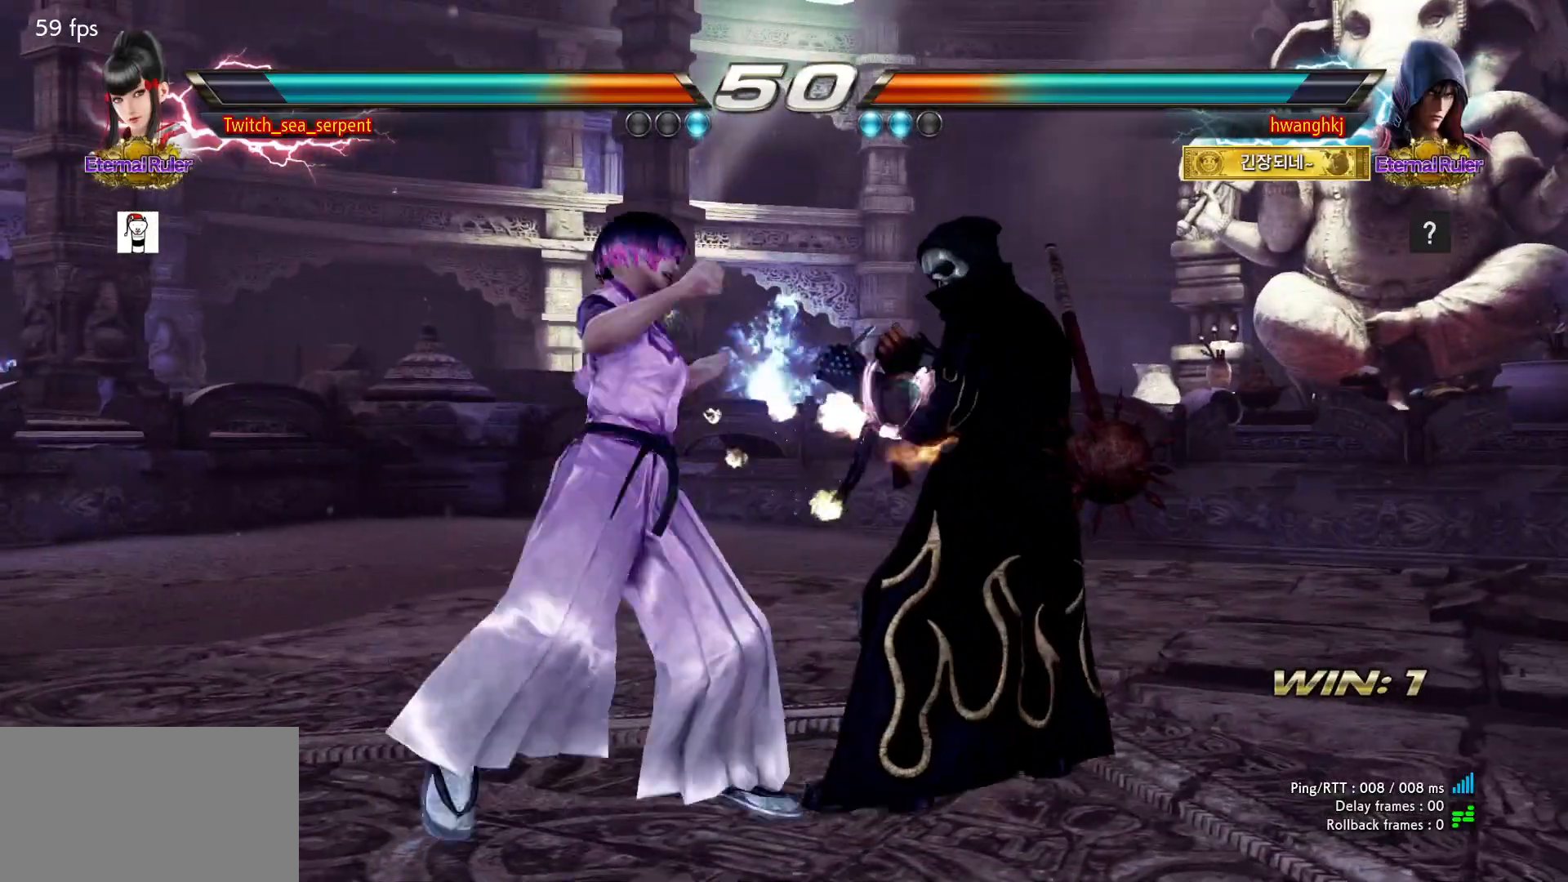
{"buttons": [], "left_stick": "down-right", "events": [[50, "left_stick", "left"], [133, "left_stick", "center"], [367, "left_stick", "down-right"], [417, "SQUARE", "down"], [450, "SQUARE", "up"]]}
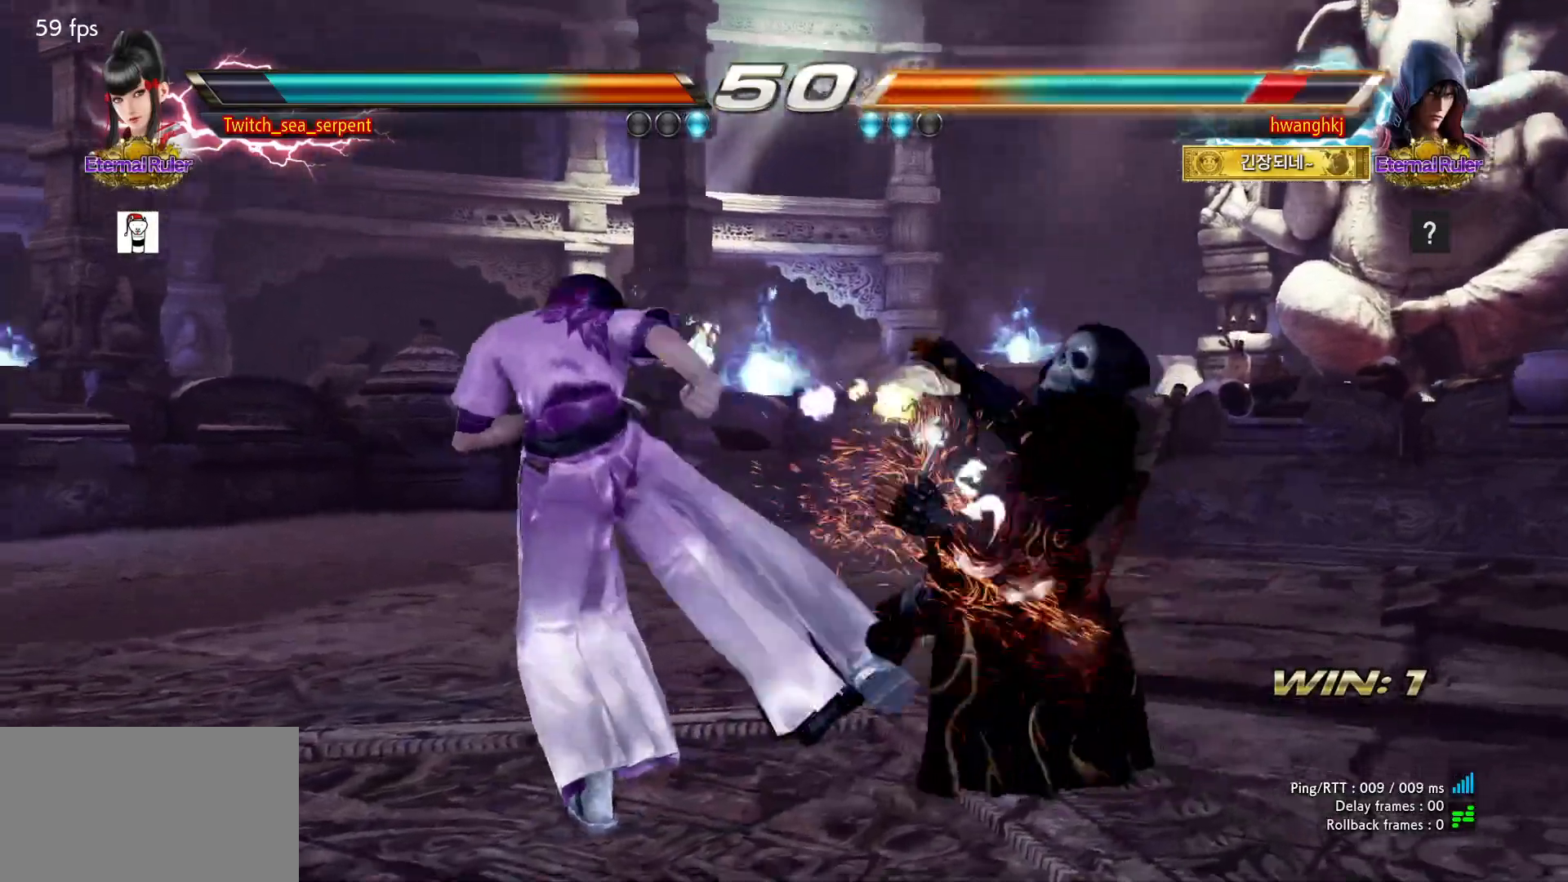
{"buttons": [], "left_stick": "center", "events": [[17, "SQUARE", "down"], [67, "SQUARE", "up"], [150, "SQUARE", "down"], [200, "SQUARE", "up"], [250, "SQUARE", "down"], [333, "SQUARE", "up"], [367, "left_stick", "center"], [417, "left_stick", "left"], [500, "left_stick", "center"]]}
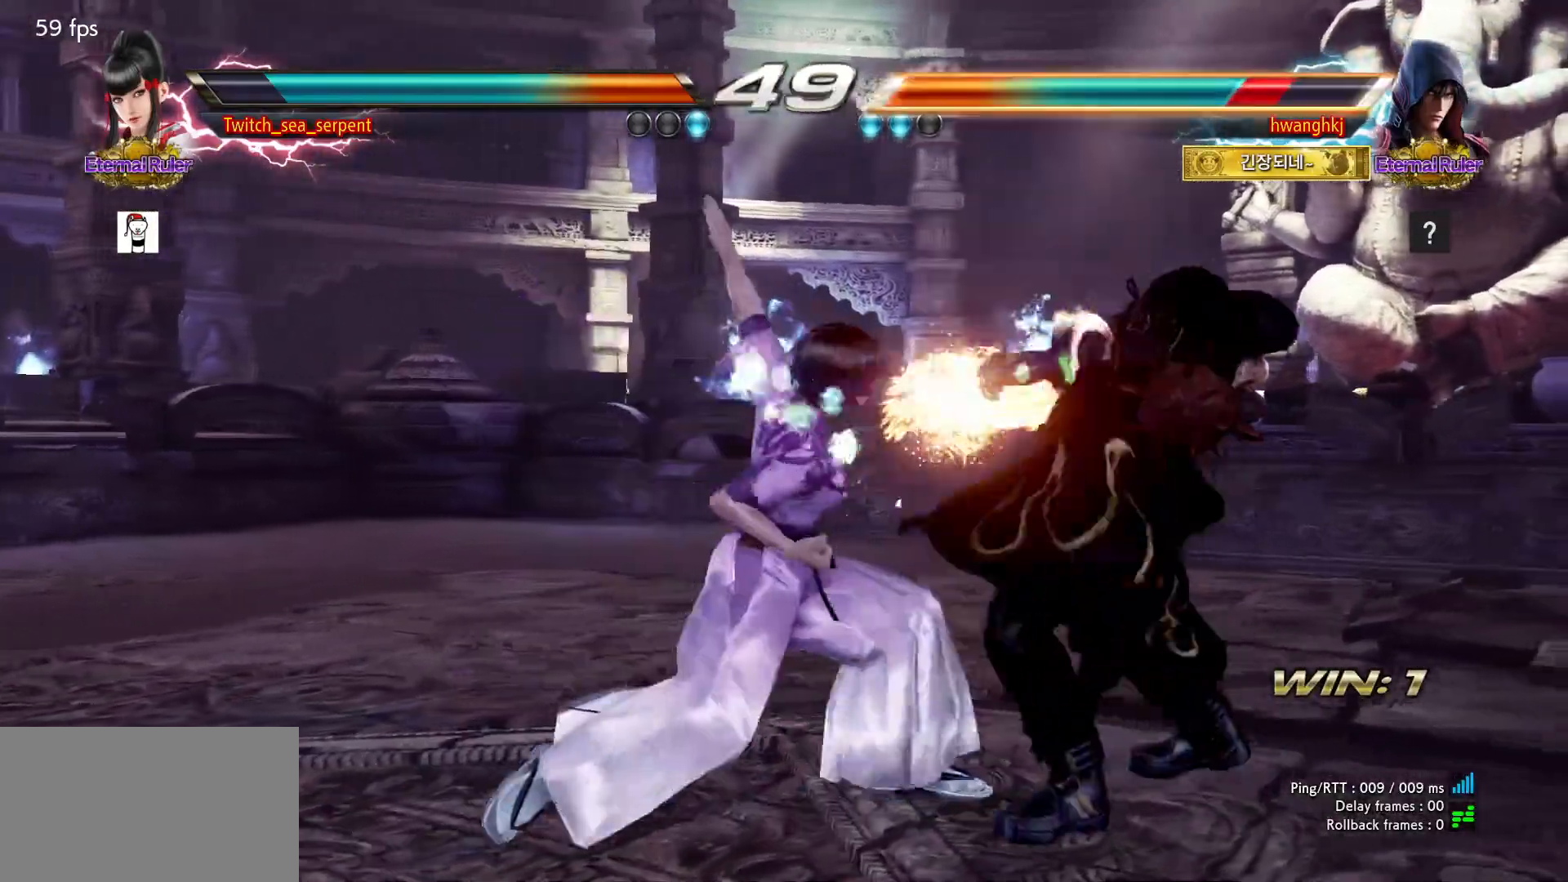
{"buttons": [], "left_stick": "center", "events": [[83, "left_stick", "down"], [167, "left_stick", "center"], [233, "left_stick", "down"], [283, "left_stick", "center"], [417, "left_stick", "right"], [500, "left_stick", "center"]]}
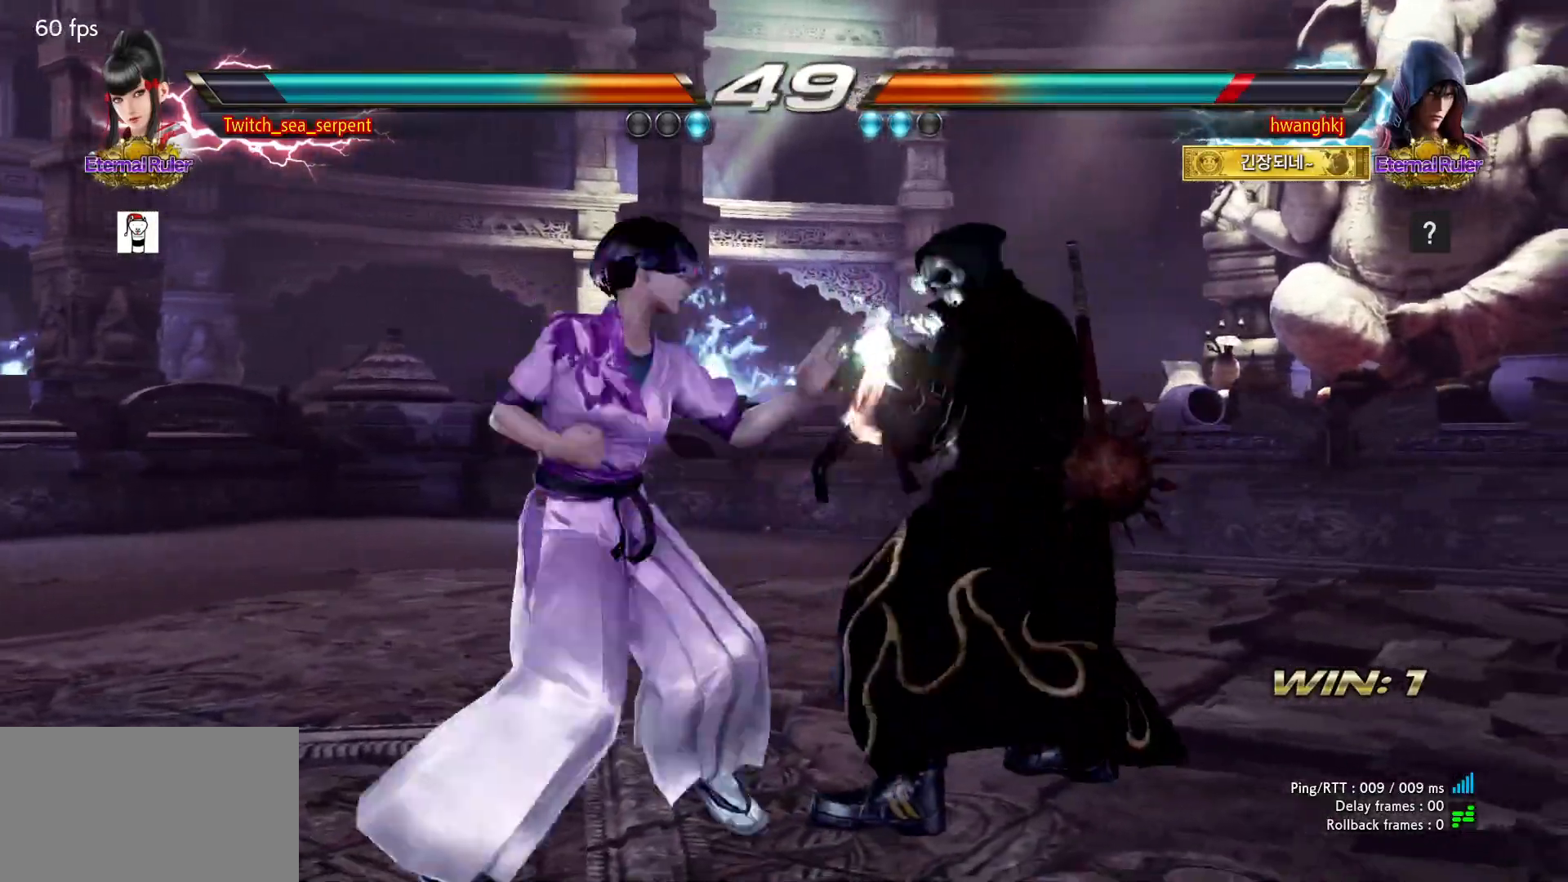
{"buttons": [], "left_stick": "center", "events": [[133, "left_stick", "down-left"], [167, "CIRCLE", "down"], [333, "CIRCLE", "up"], [333, "left_stick", "center"]]}
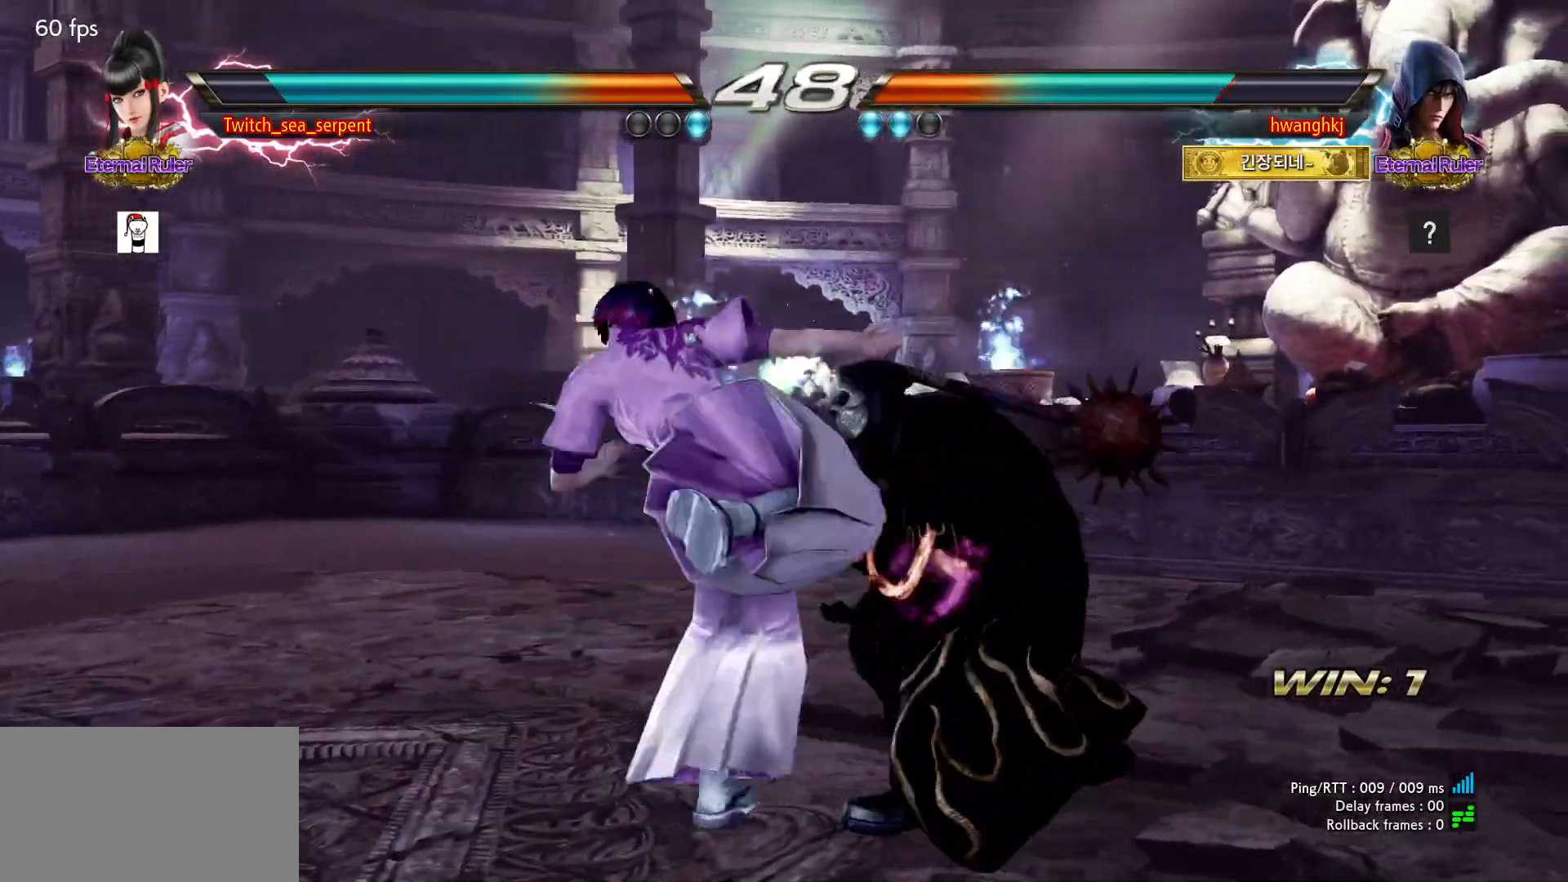
{"buttons": ["SQUARE"], "left_stick": "down-right", "events": [[117, "left_stick", "down-right"], [167, "SQUARE", "down"], [217, "SQUARE", "up"], [283, "SQUARE", "down"], [333, "SQUARE", "up"], [400, "SQUARE", "down"], [450, "SQUARE", "up"], [500, "SQUARE", "down"]]}
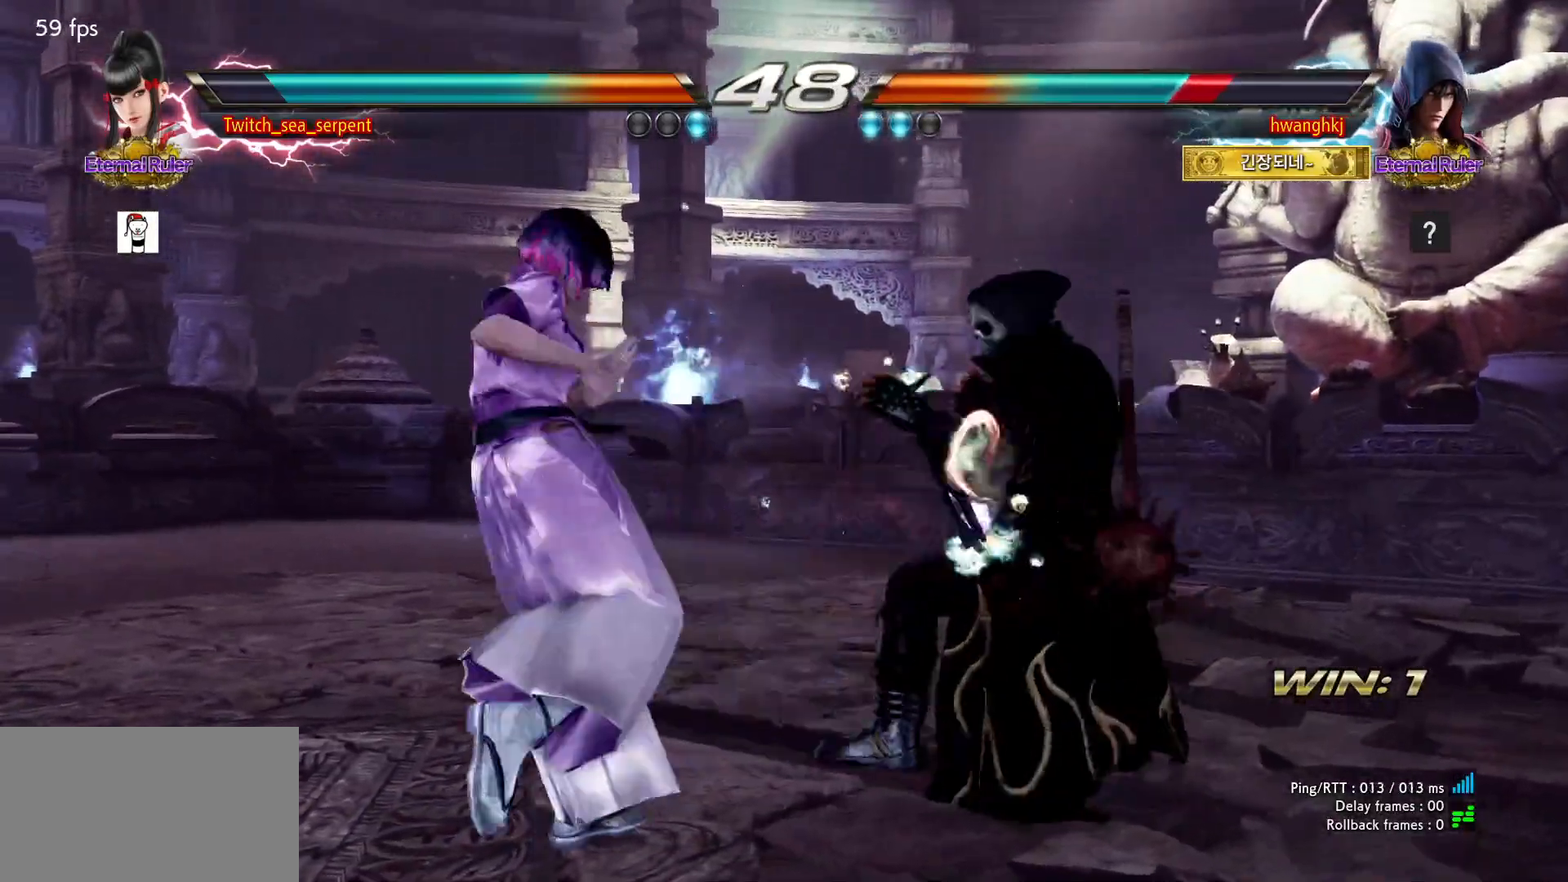
{"buttons": [], "left_stick": "center", "events": [[83, "SQUARE", "up"], [100, "TRIANGLE", "down"], [133, "left_stick", "center"], [150, "TRIANGLE", "up"]]}
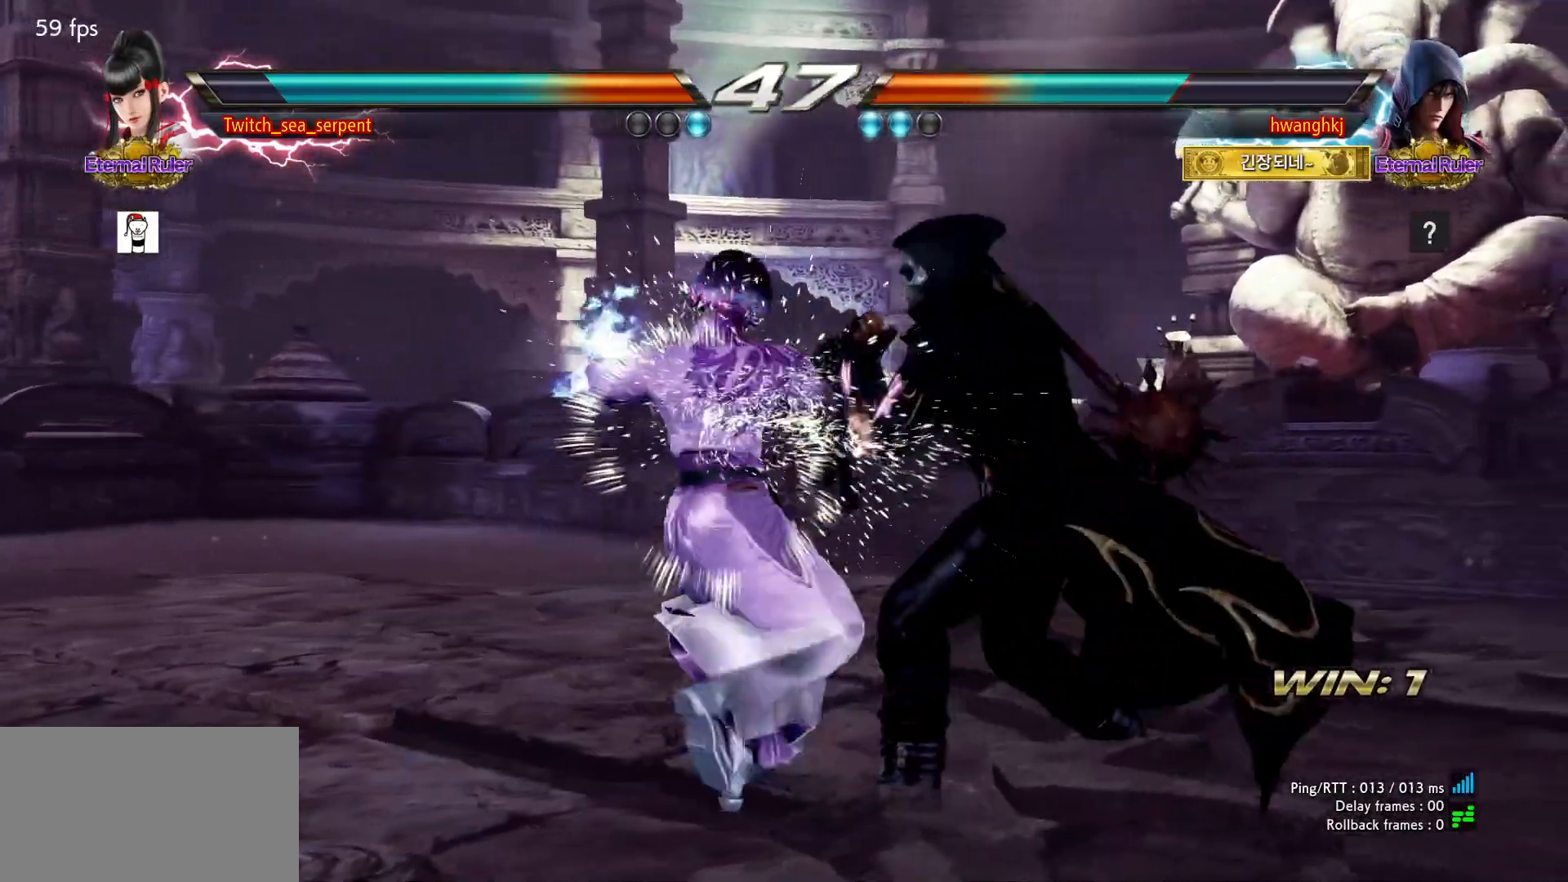
{"buttons": [], "left_stick": "left", "events": [[233, "left_stick", "right"], [400, "left_stick", "center"], [500, "left_stick", "left"]]}
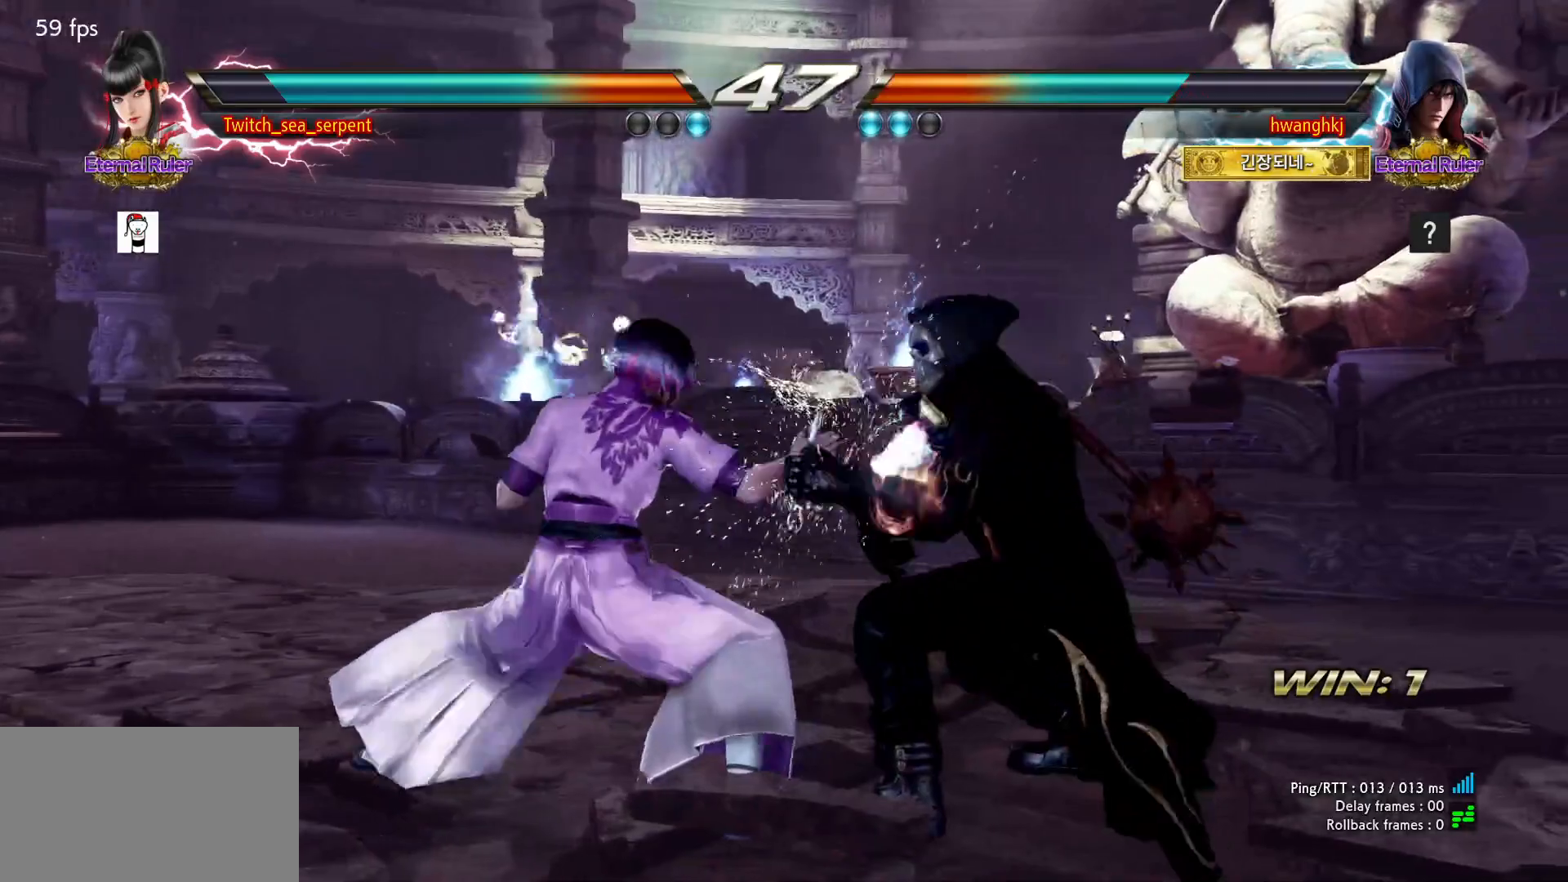
{"buttons": [], "left_stick": "left", "events": []}
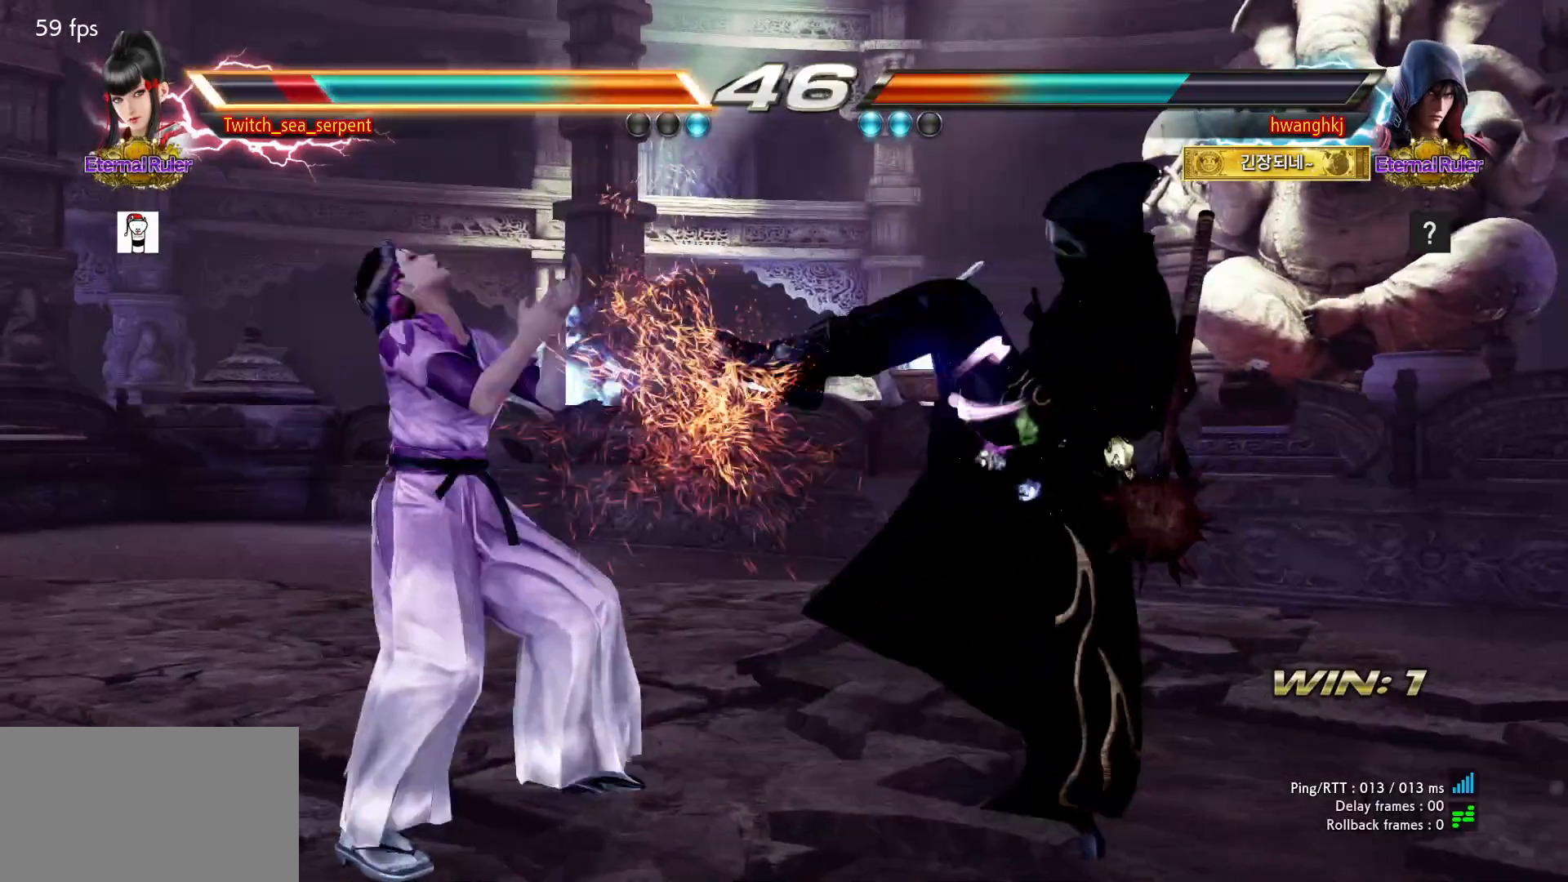
{"buttons": [], "left_stick": "left", "events": [[83, "left_stick", "center"], [150, "left_stick", "left"], [217, "left_stick", "center"], [283, "left_stick", "left"]]}
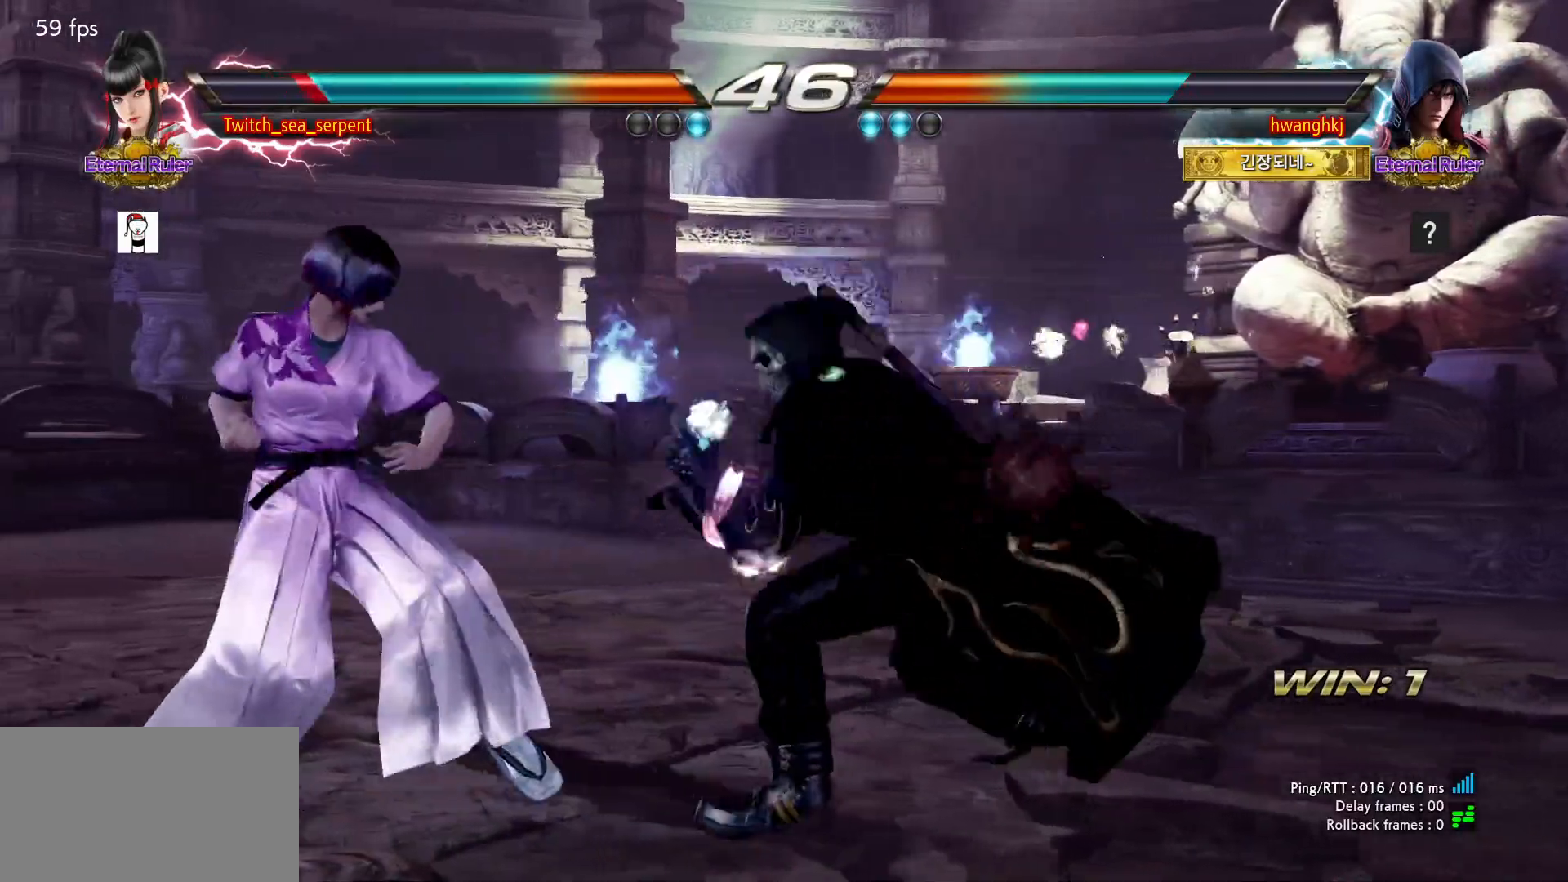
{"buttons": [], "left_stick": "left", "events": [[117, "CIRCLE", "down"], [117, "left_stick", "center"], [167, "CIRCLE", "up"], [250, "left_stick", "left"]]}
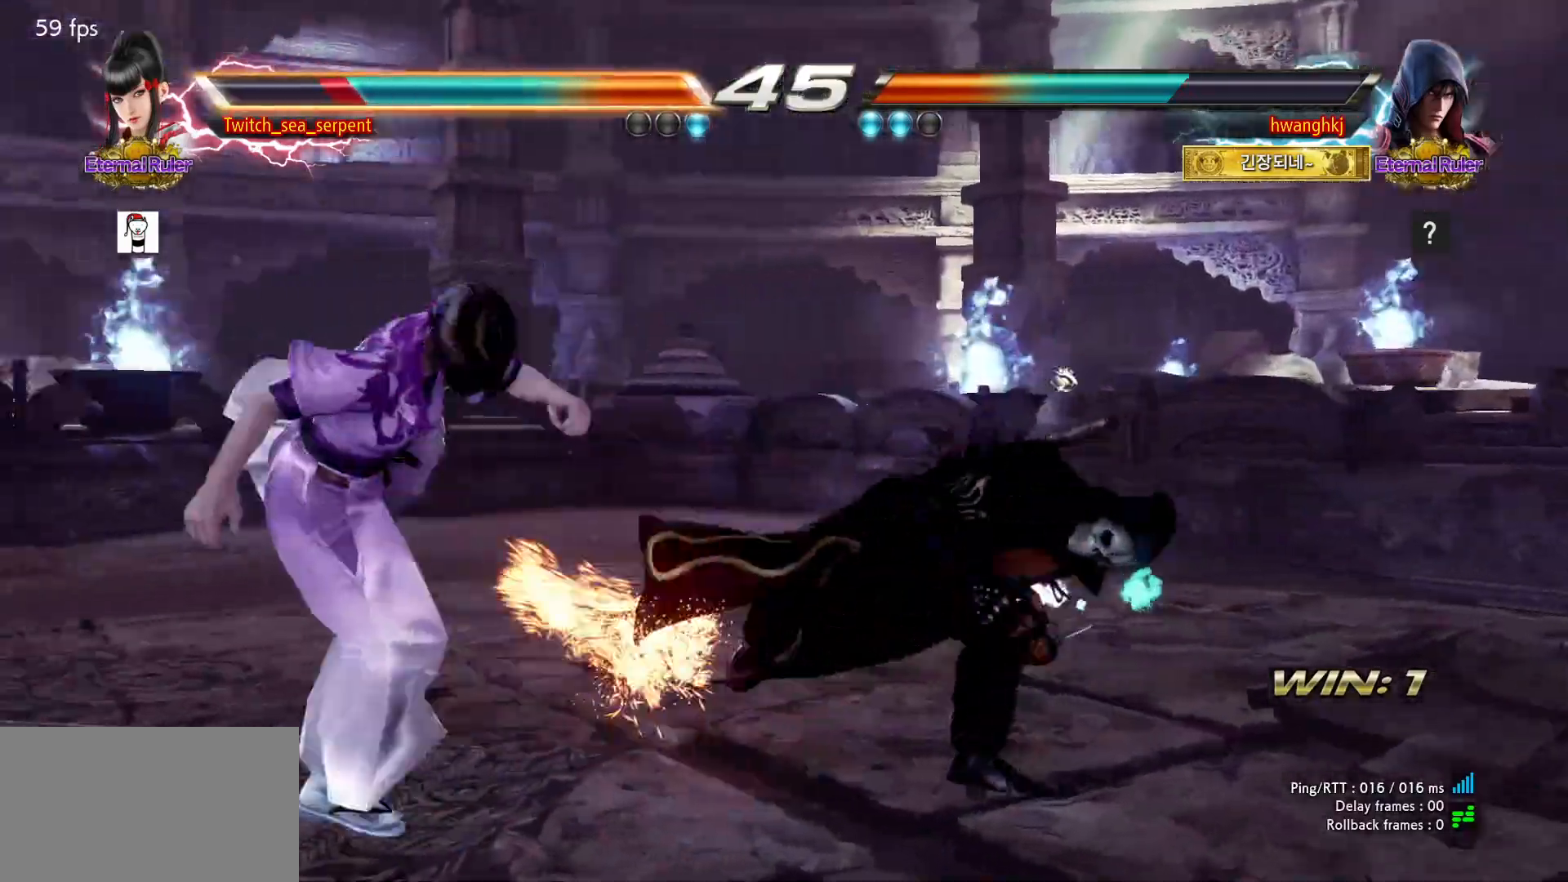
{"buttons": [], "left_stick": "left", "events": [[50, "TRIANGLE", "down"], [83, "TRIANGLE", "up"], [250, "left_stick", "center"], [317, "left_stick", "left"], [383, "left_stick", "center"], [450, "left_stick", "left"]]}
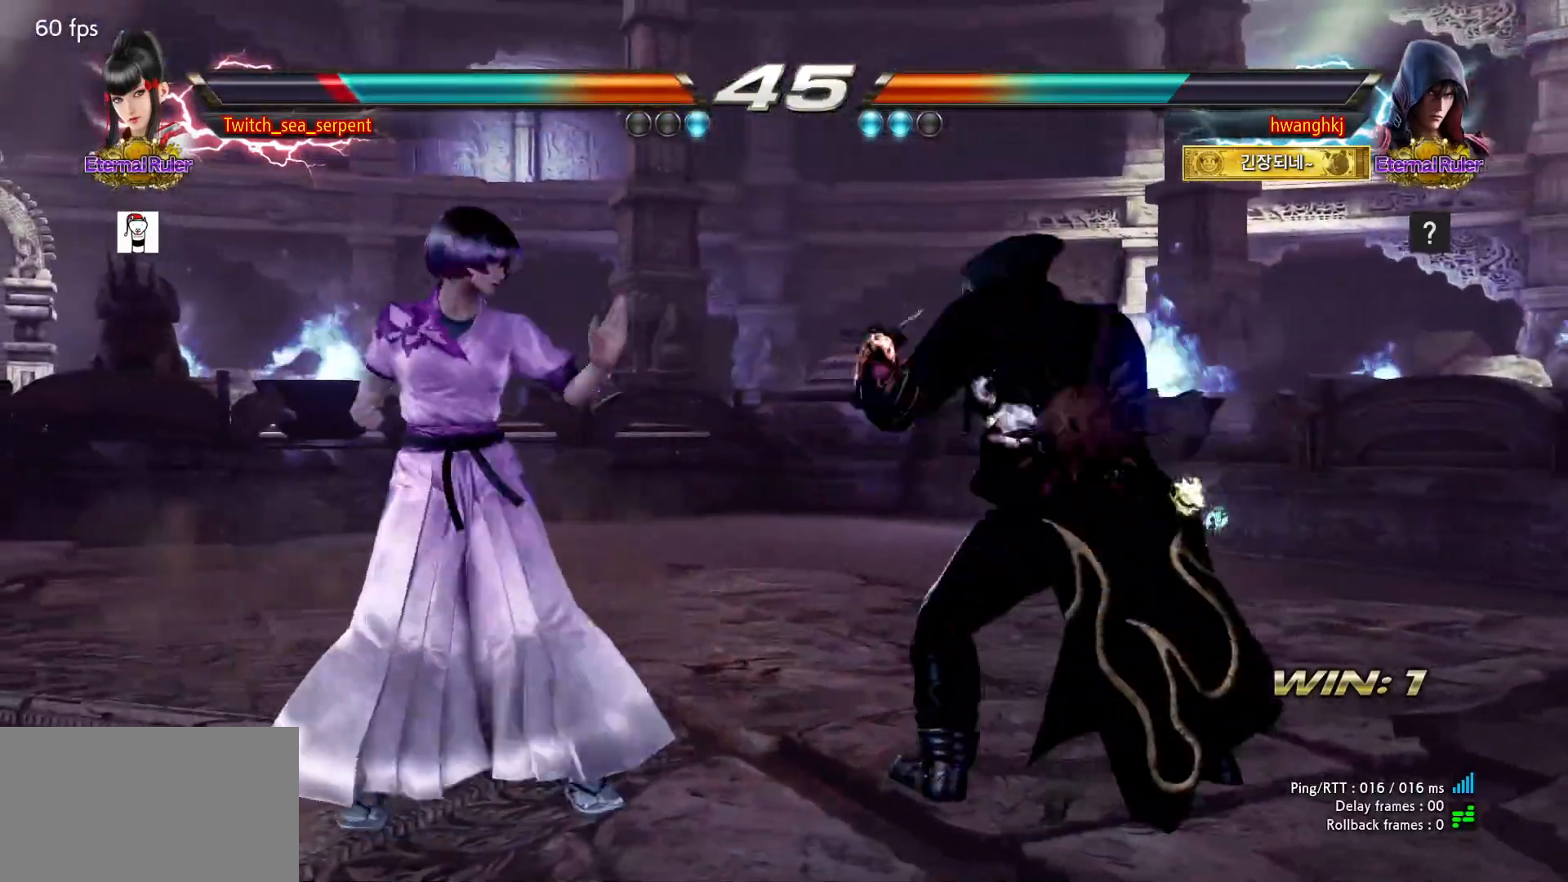
{"buttons": [], "left_stick": "center", "events": [[400, "left_stick", "center"]]}
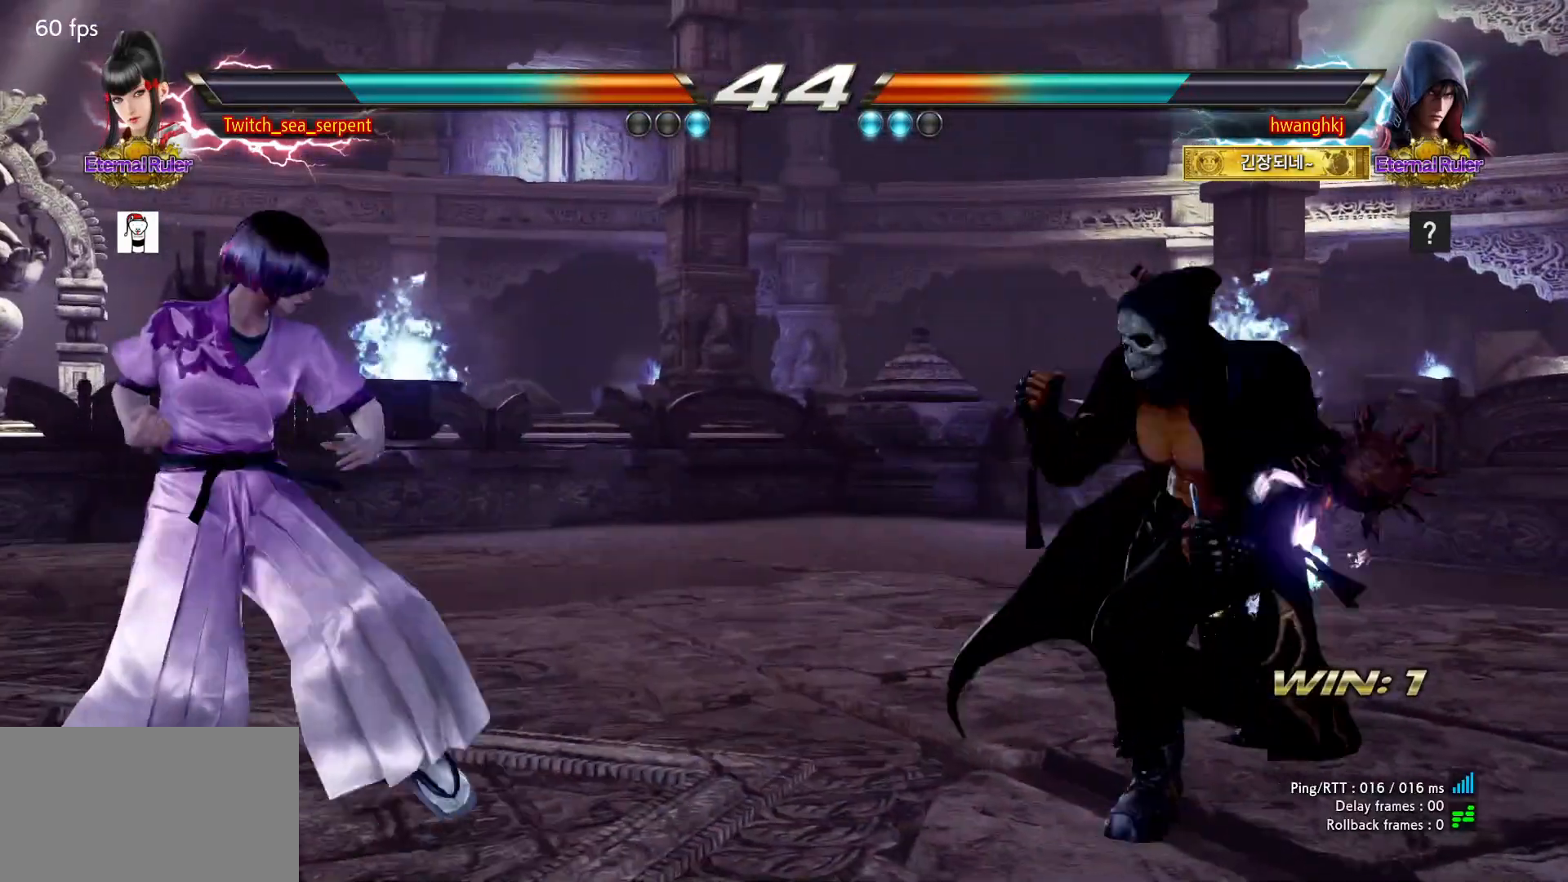
{"buttons": [], "left_stick": "left", "events": [[33, "left_stick", "right"], [100, "left_stick", "center"], [167, "left_stick", "right"], [250, "left_stick", "center"], [300, "left_stick", "left"]]}
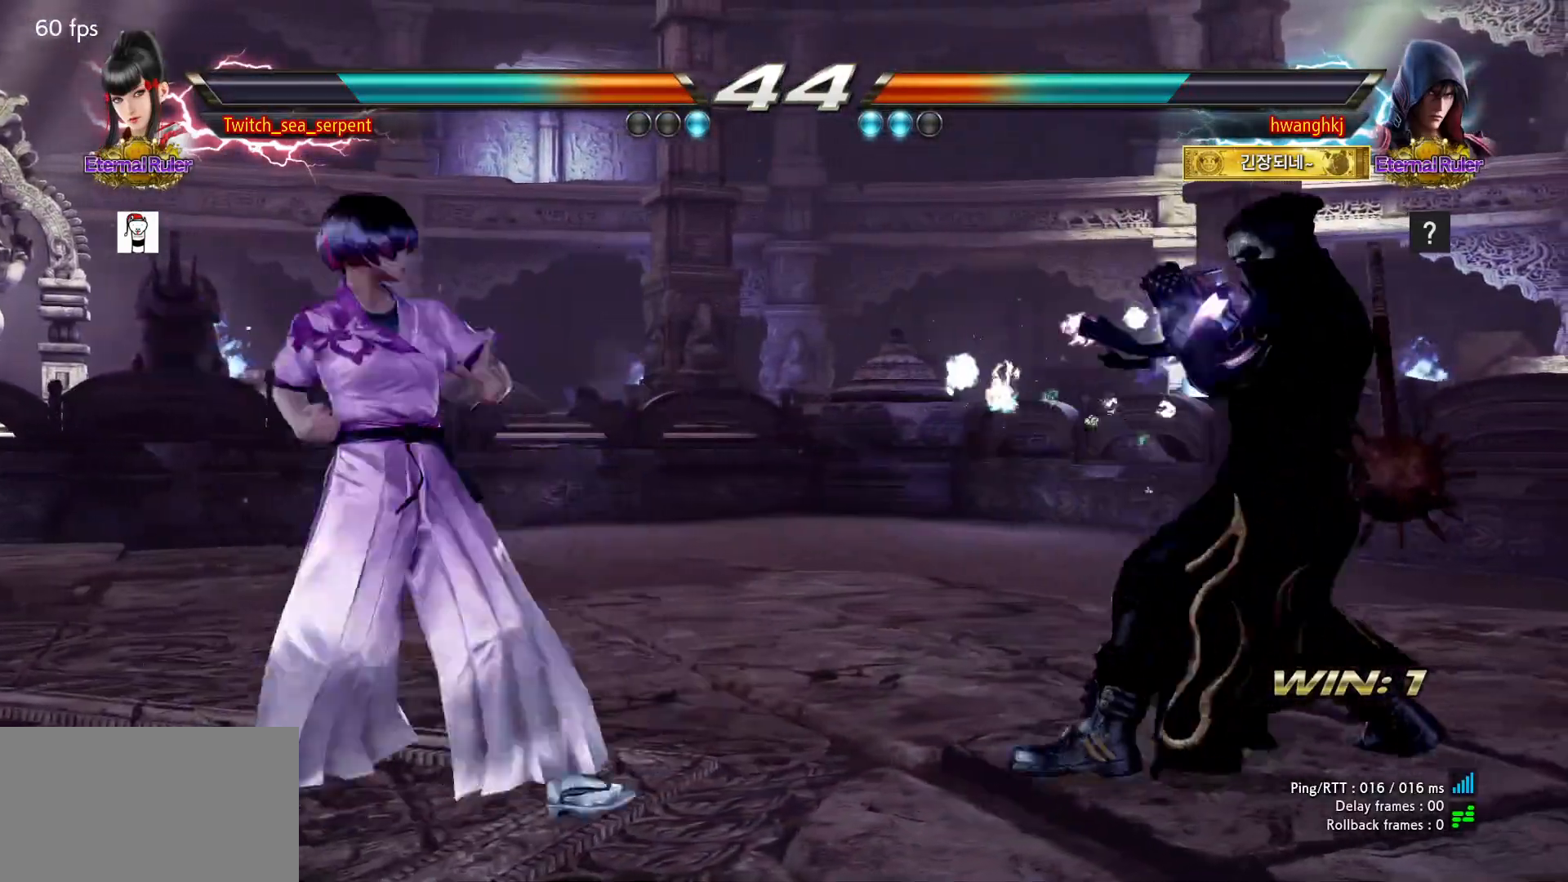
{"buttons": [], "left_stick": "center", "events": [[150, "left_stick", "center"], [200, "left_stick", "left"], [250, "left_stick", "center"], [367, "left_stick", "down"], [450, "left_stick", "center"]]}
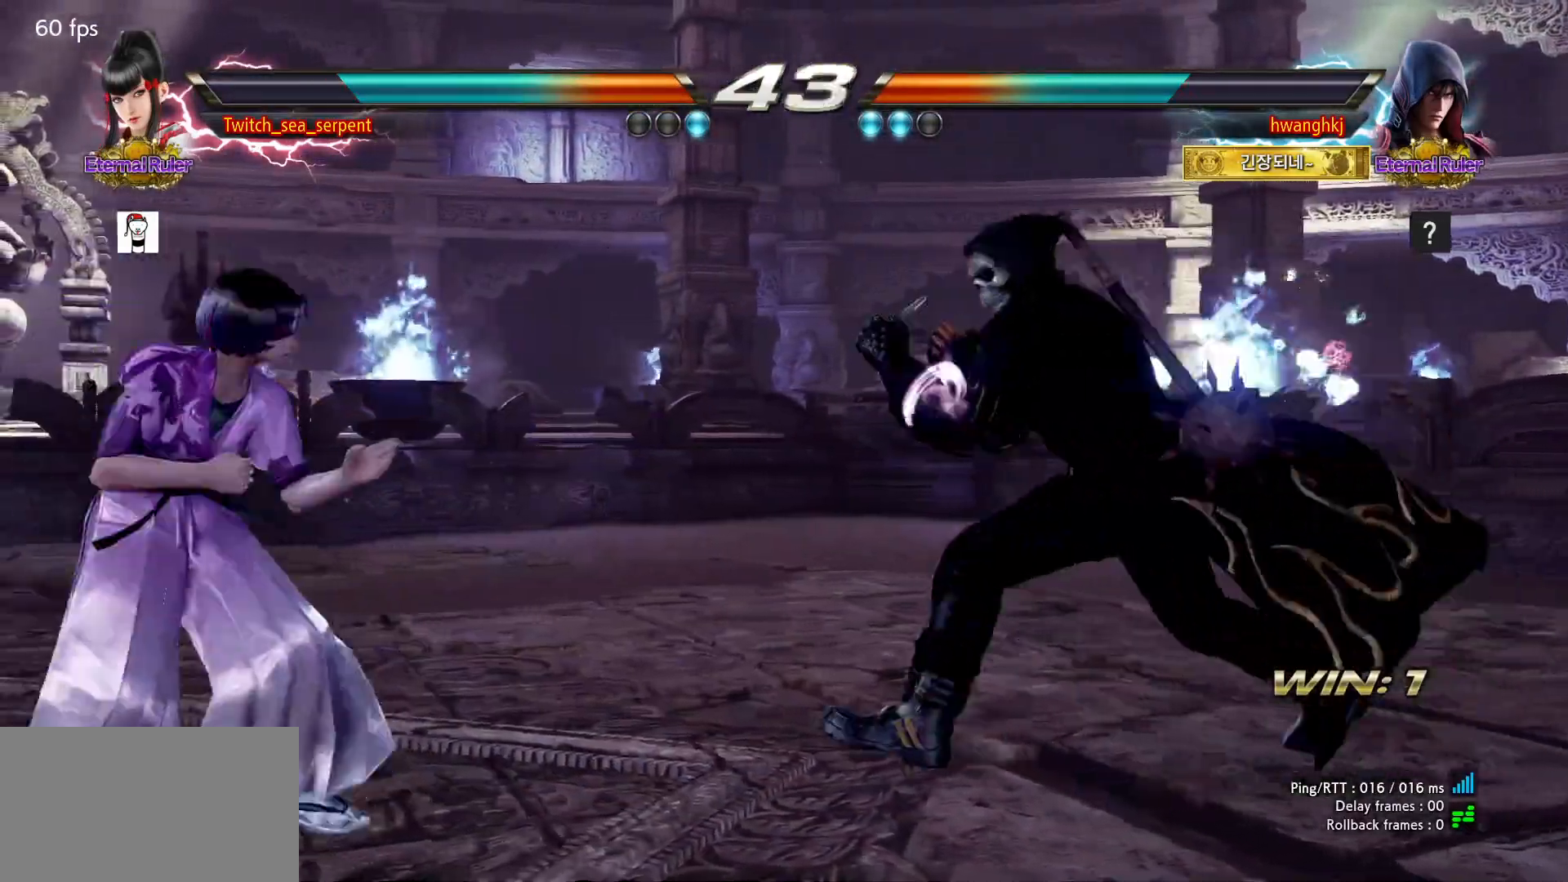
{"buttons": [], "left_stick": "left", "events": [[100, "left_stick", "left"], [317, "left_stick", "down"], [367, "left_stick", "left"]]}
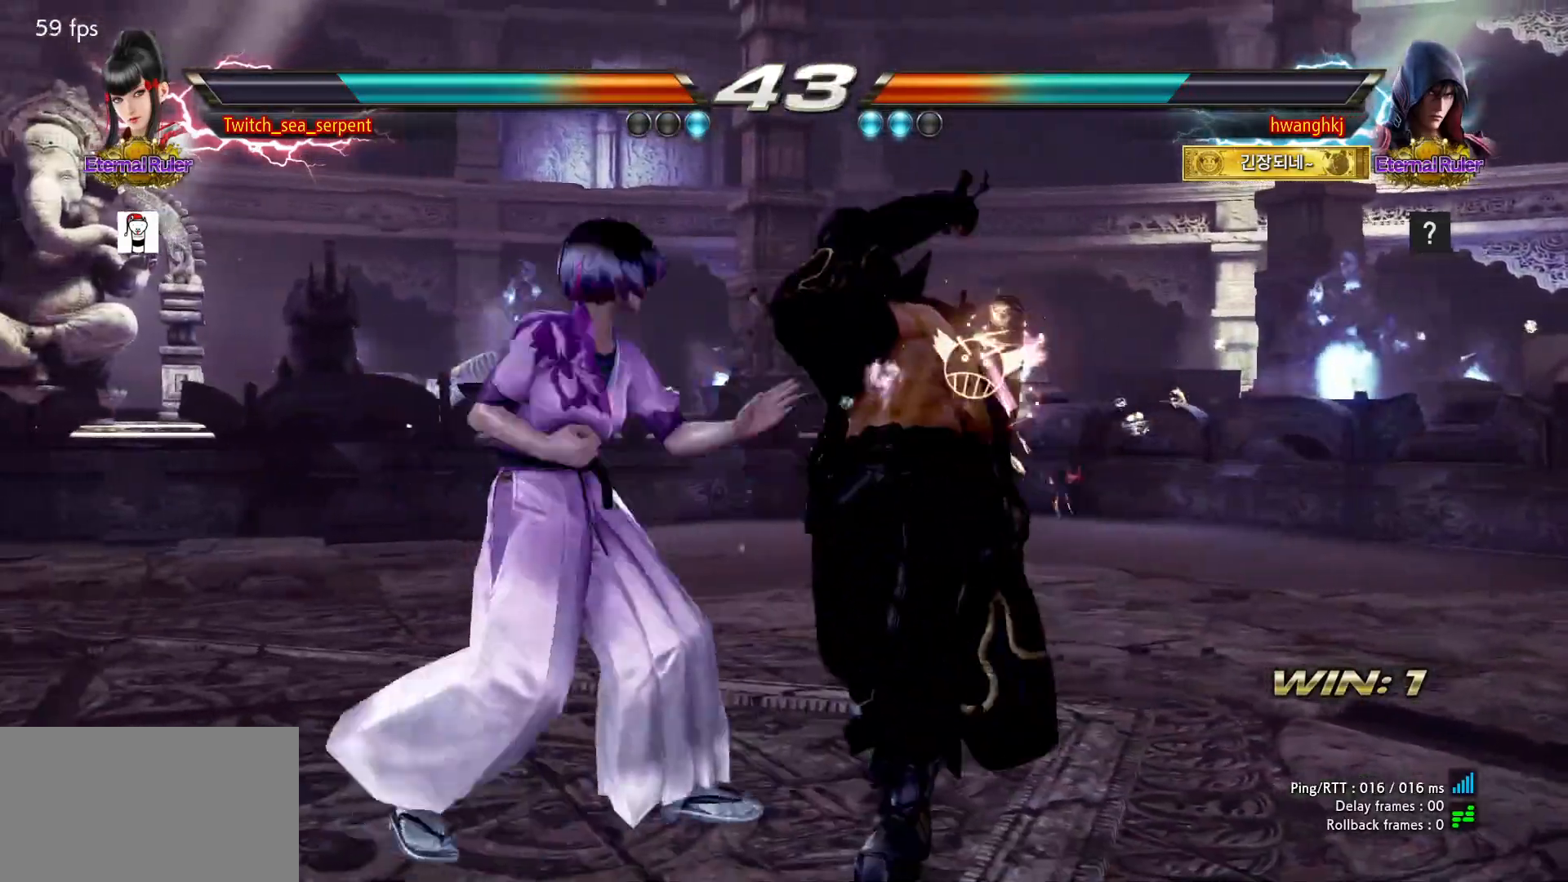
{"buttons": ["CROSS"], "left_stick": "center", "events": [[283, "left_stick", "center"], [333, "left_stick", "left"], [400, "left_stick", "center"], [483, "CROSS", "down"]]}
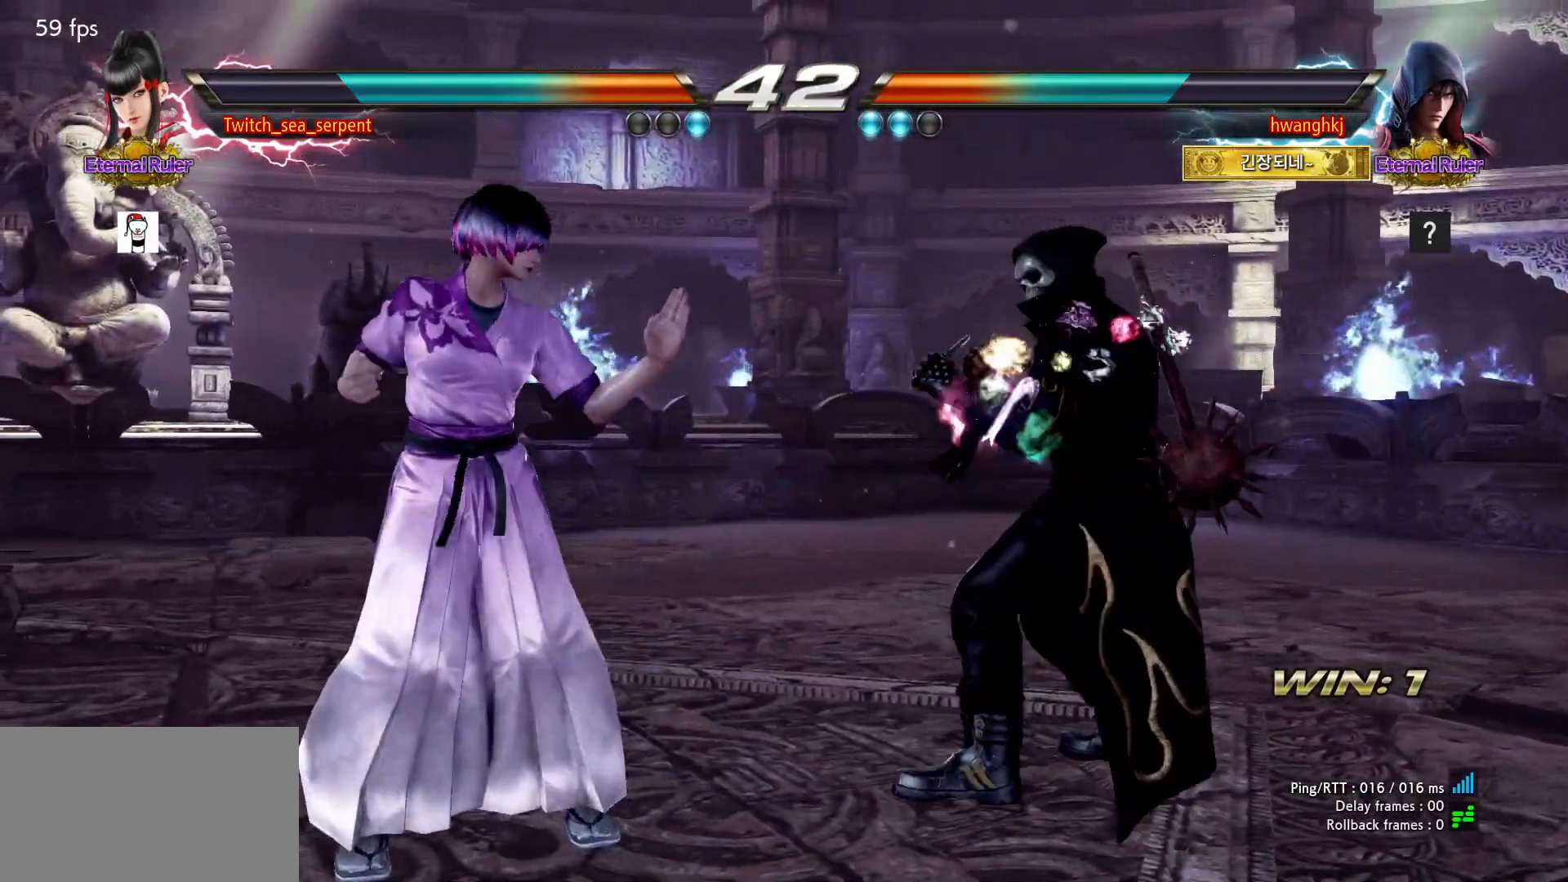
{"buttons": [], "left_stick": "center", "events": [[117, "CROSS", "up"], [117, "TRIANGLE", "down"], [167, "TRIANGLE", "up"]]}
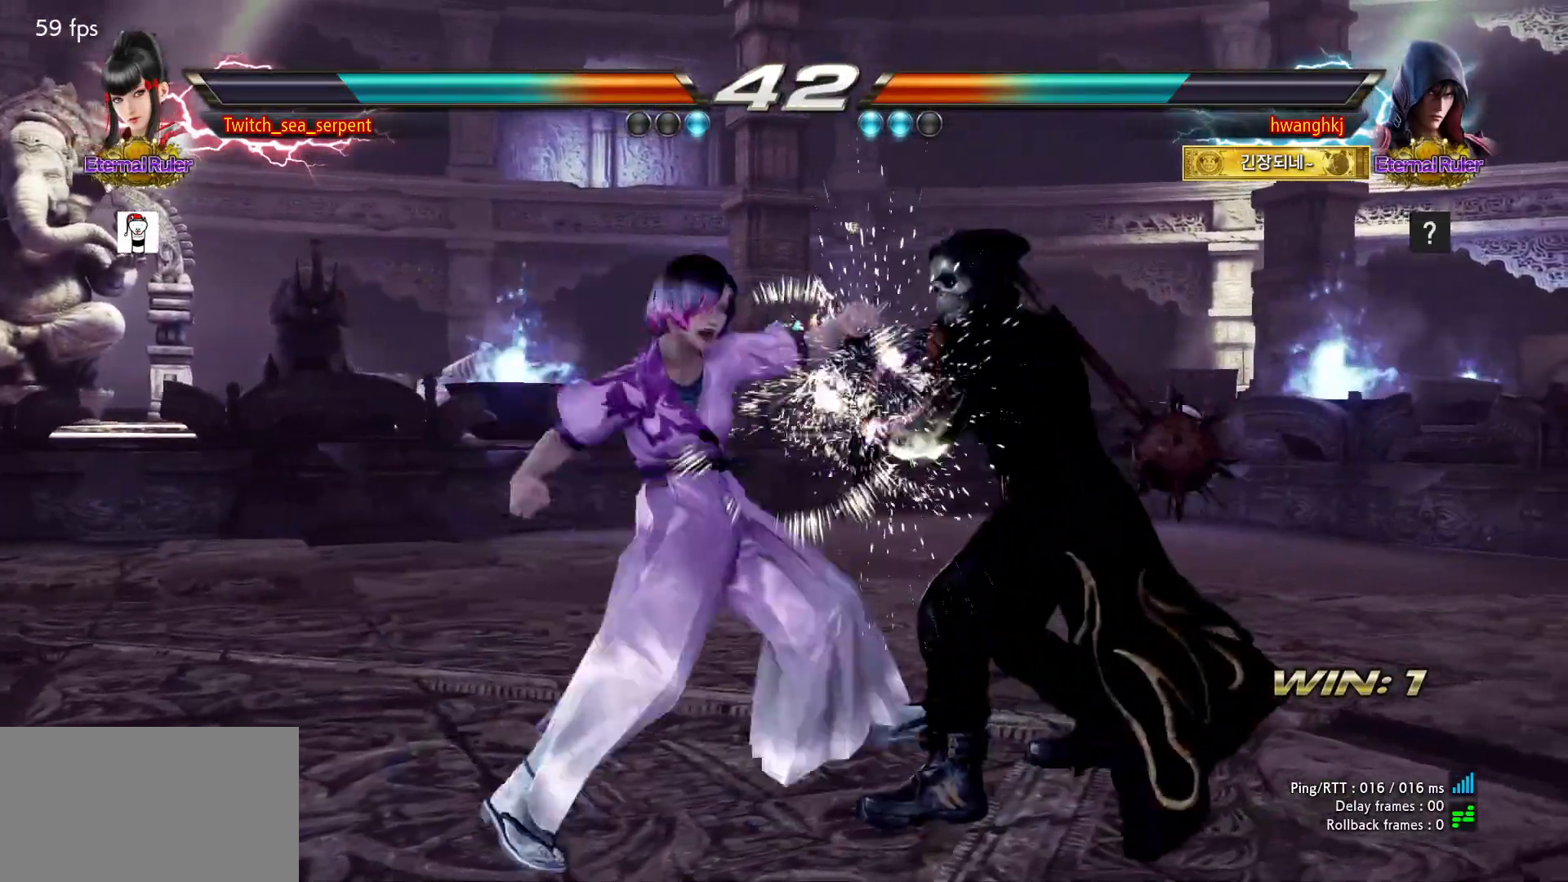
{"buttons": ["CIRCLE"], "left_stick": "center", "events": [[500, "CIRCLE", "down"]]}
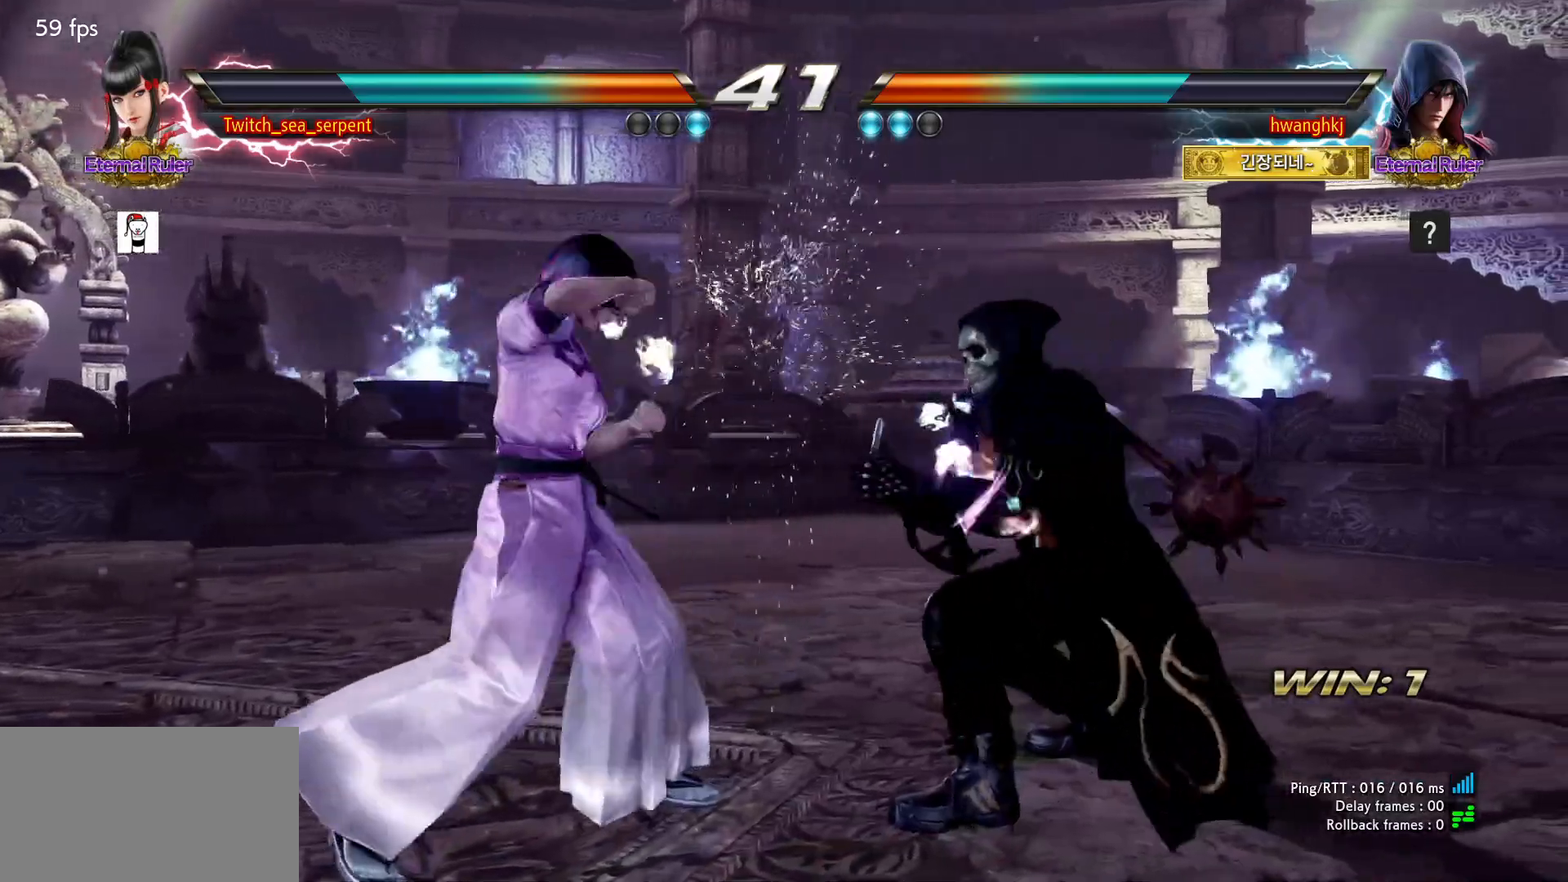
{"buttons": [], "left_stick": "left", "events": [[50, "CIRCLE", "up"], [117, "CIRCLE", "down"], [200, "left_stick", "left"], [217, "CIRCLE", "up"]]}
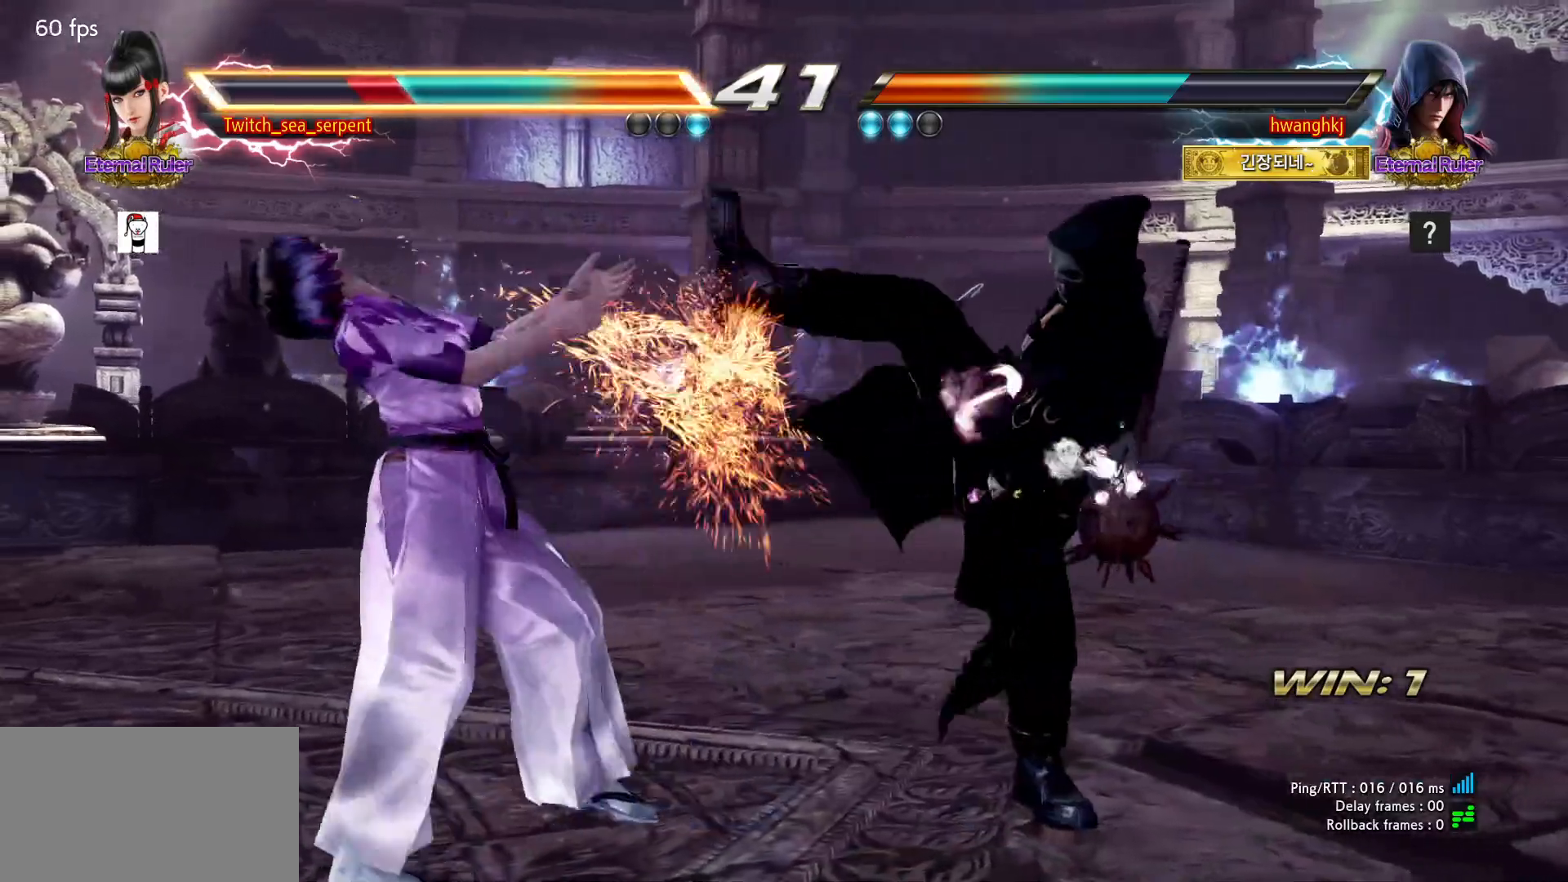
{"buttons": [], "left_stick": "left", "events": [[33, "TRIANGLE", "down"], [67, "TRIANGLE", "up"]]}